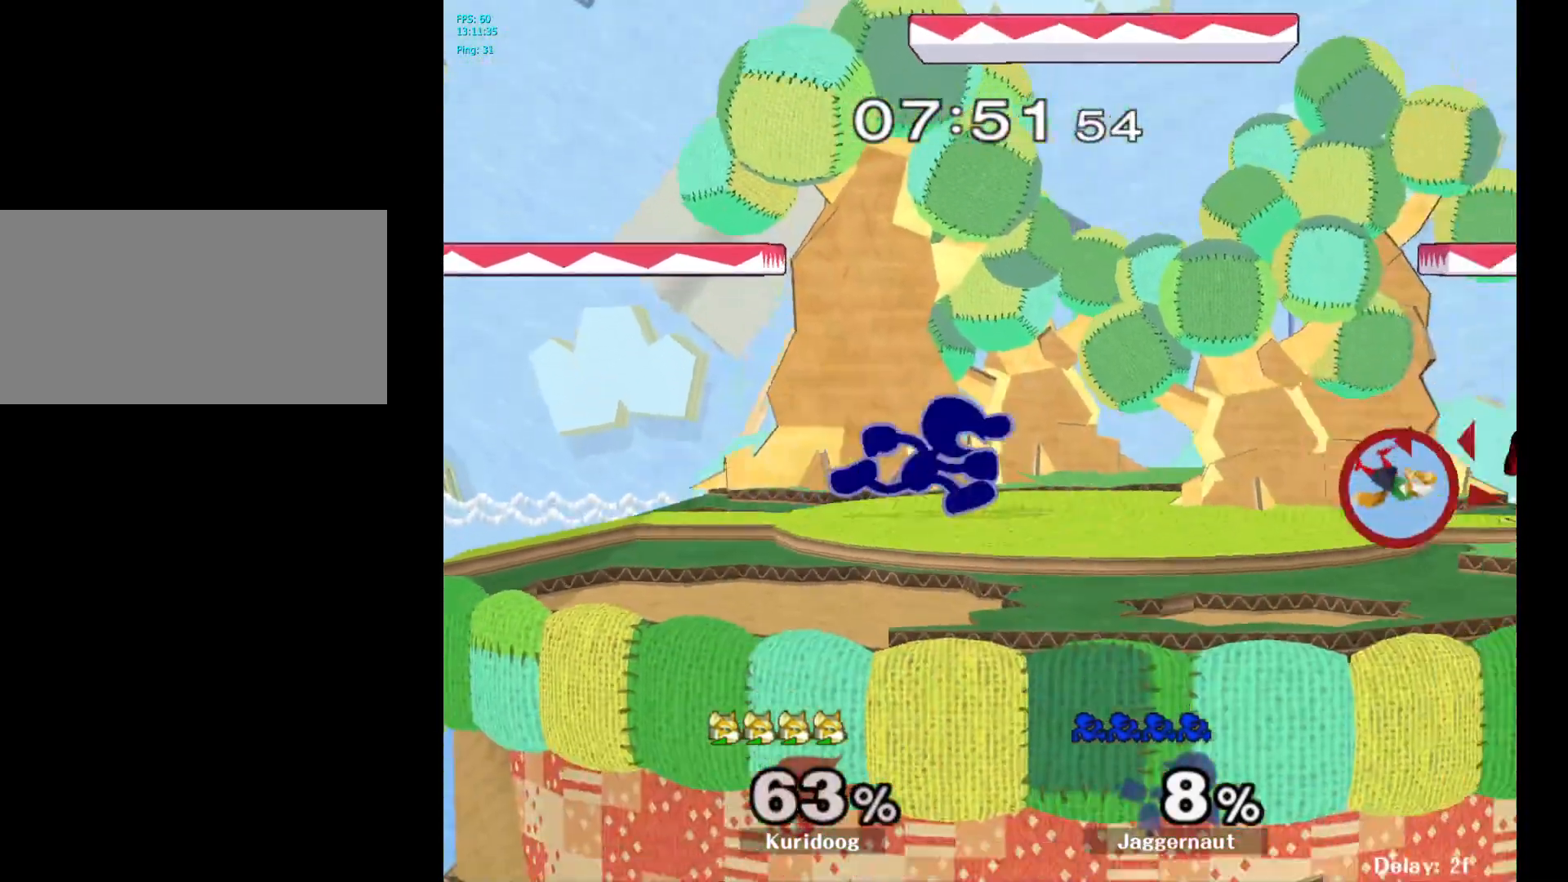
Gameplay with a controller (Nintendo layout); each line is a JSON object with the inputs held at the frame after it. "events" lists button and stick changes between this image and that frame as [ms after this image, input, new state], when the widget could be followed in between. Not read: L3 R3.
{"buttons": [], "left_stick": "center", "right_stick": "center", "events": [[267, "left_stick", "down"], [333, "left_stick", "center"], [467, "Y", "down"], [500, "Y", "up"]]}
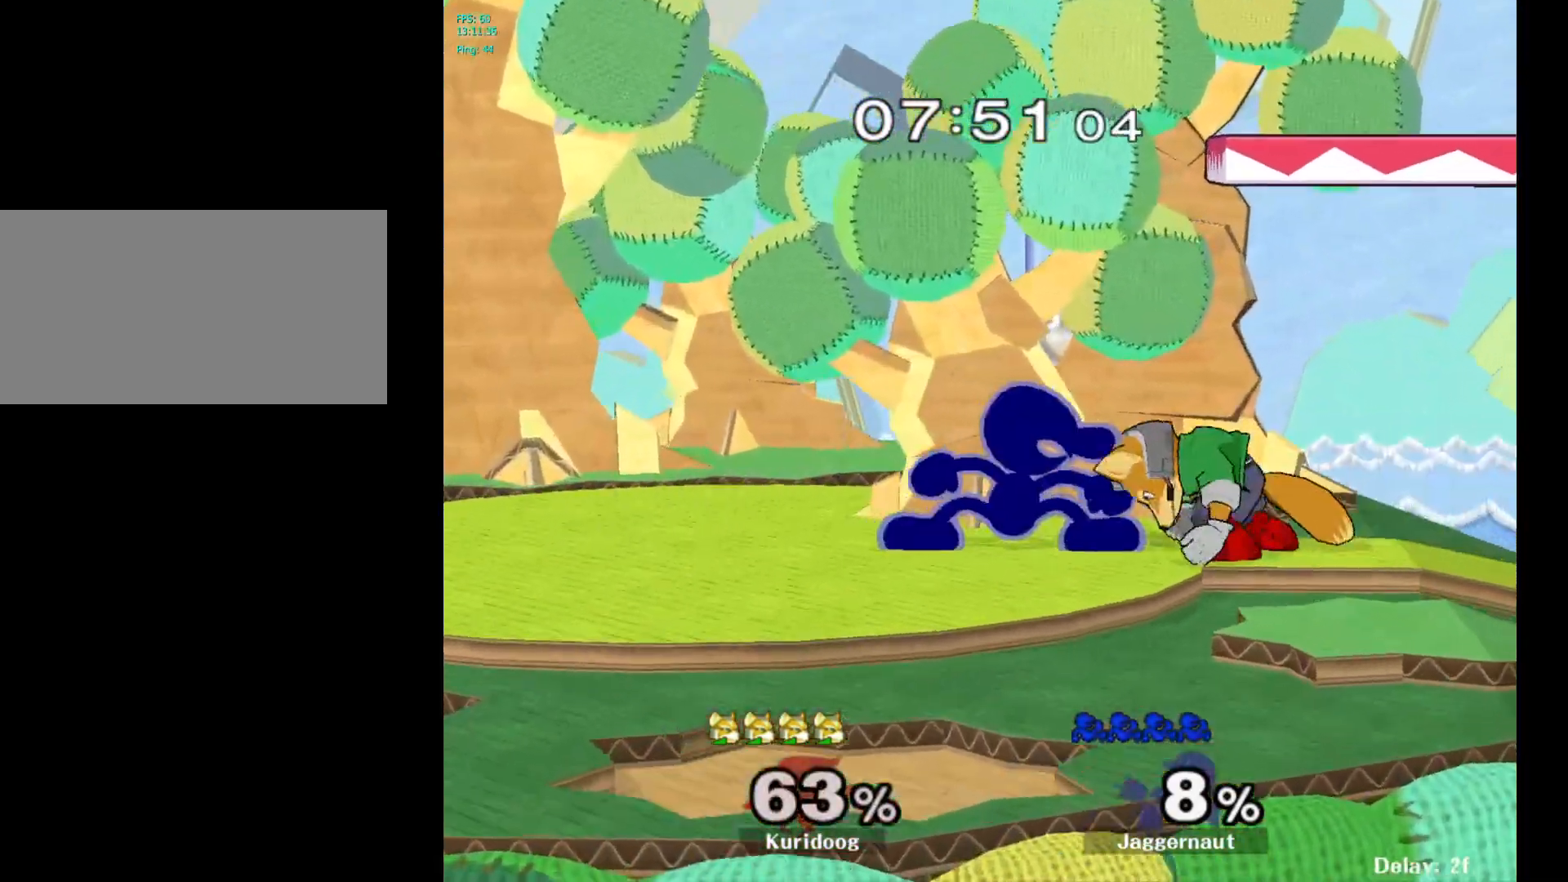
{"buttons": [], "left_stick": "center", "right_stick": "center", "events": [[83, "A", "down"], [150, "A", "up"], [183, "left_stick", "left"], [333, "left_stick", "center"]]}
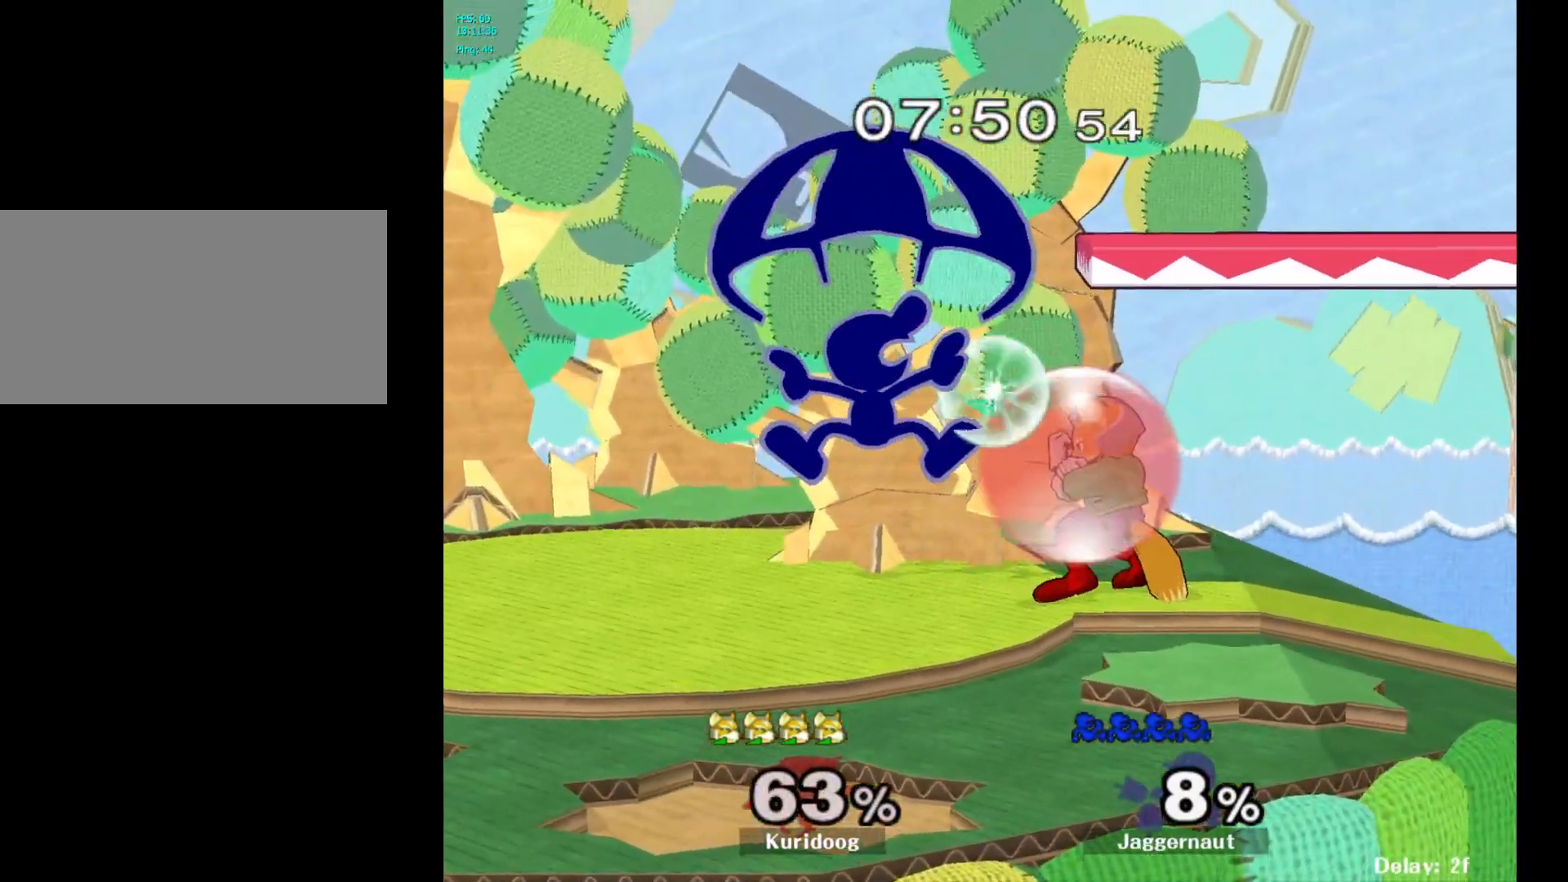
{"buttons": ["A"], "left_stick": "up", "right_stick": "center"}
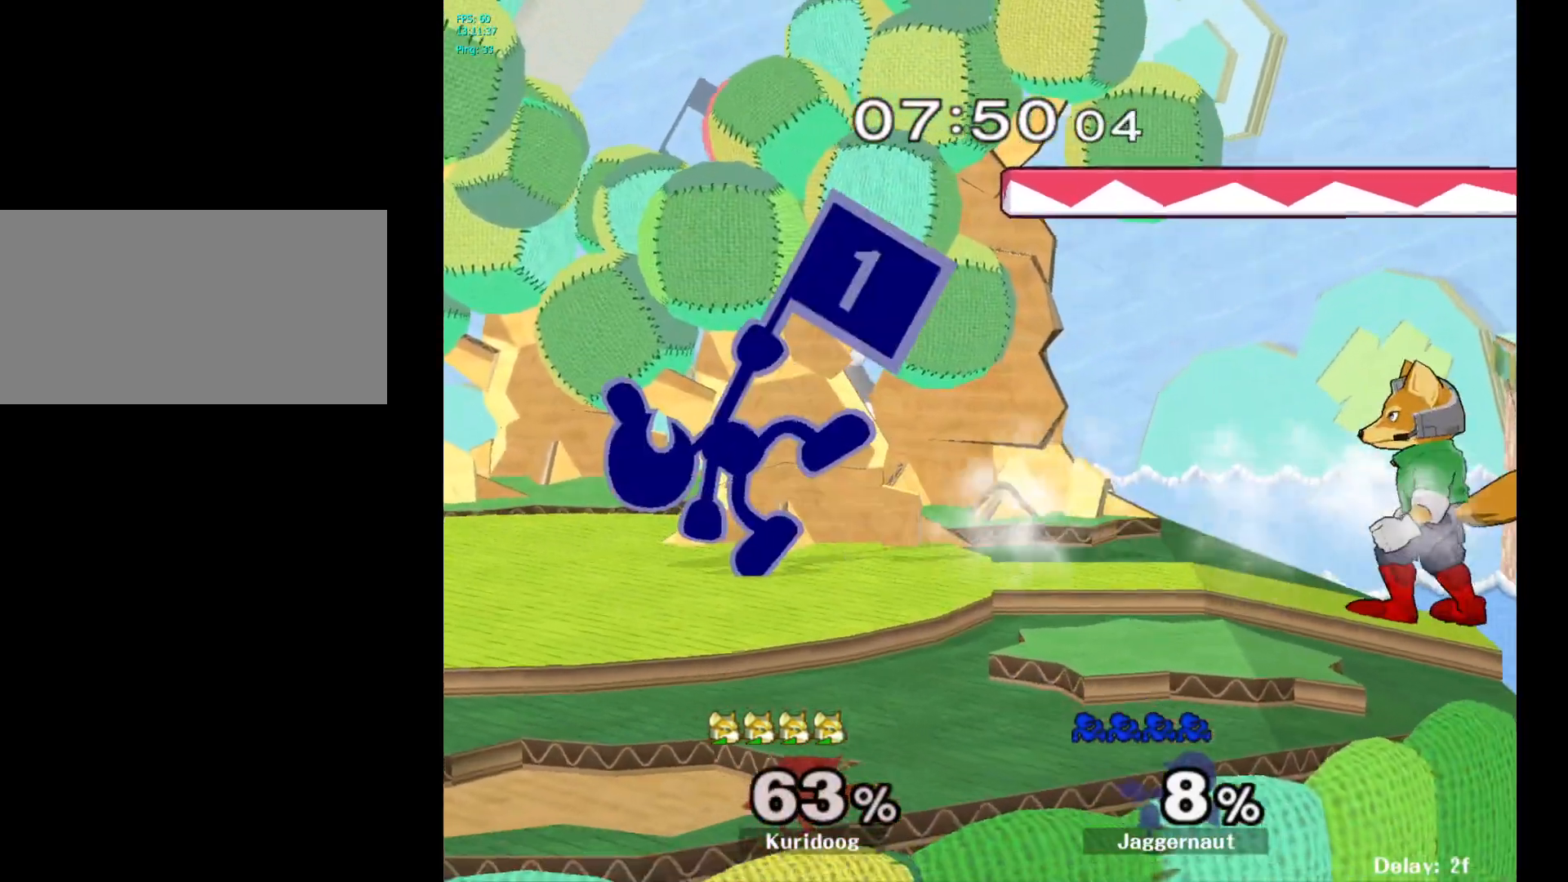
{"buttons": [], "left_stick": "left", "right_stick": "center", "events": [[117, "A", "up"], [183, "left_stick", "center"], [467, "left_stick", "left"]]}
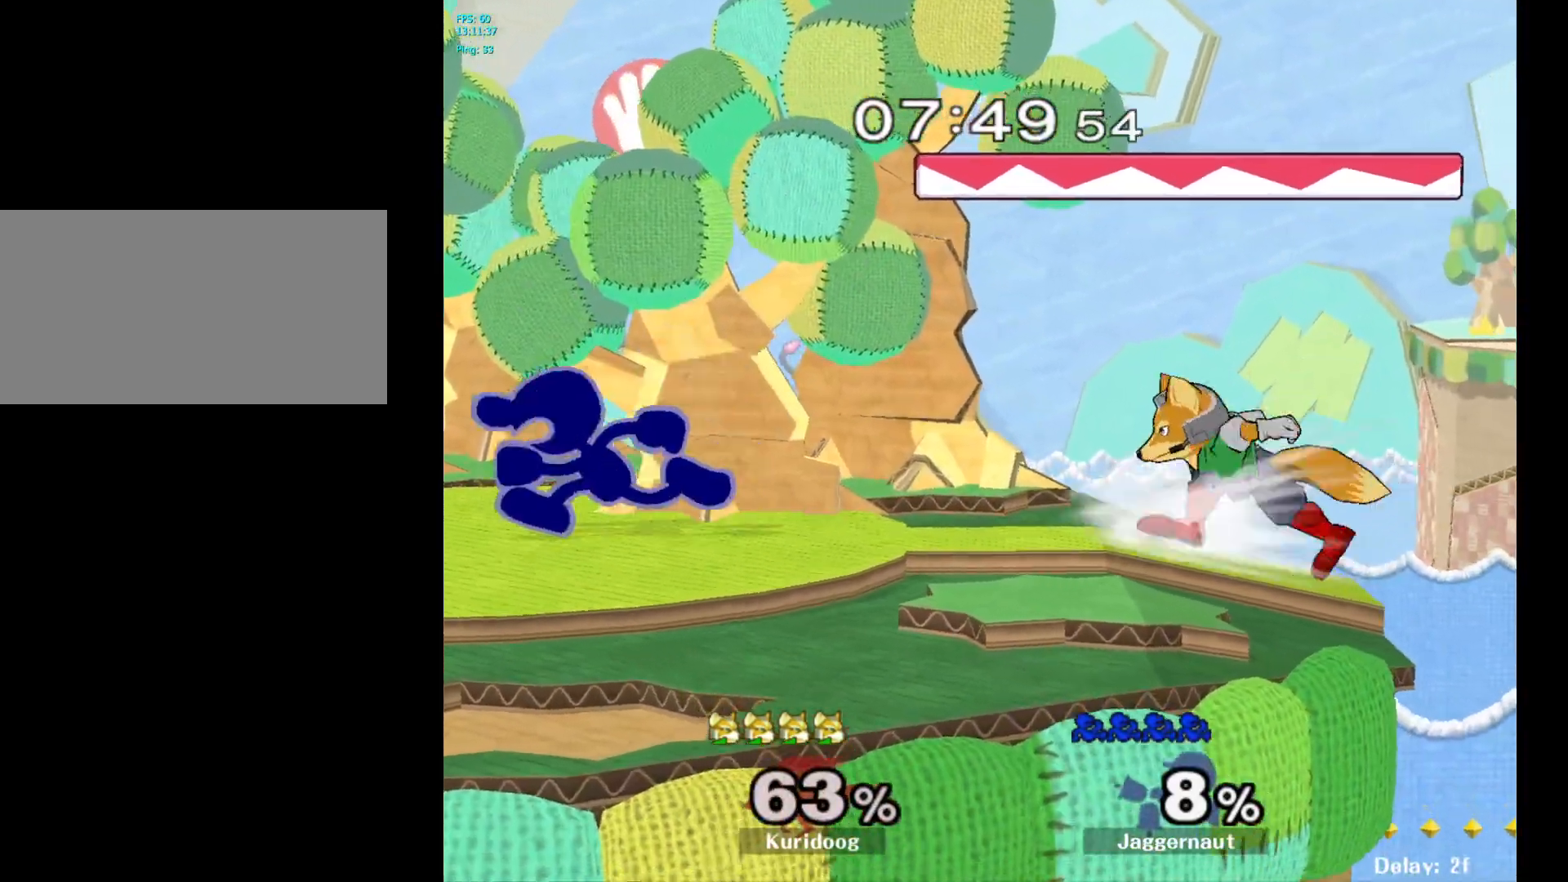
{"buttons": [], "left_stick": "right", "right_stick": "center", "events": [[117, "Y", "down"], [150, "Y", "up"], [150, "left_stick", "right"], [250, "A", "down"], [350, "A", "up"]]}
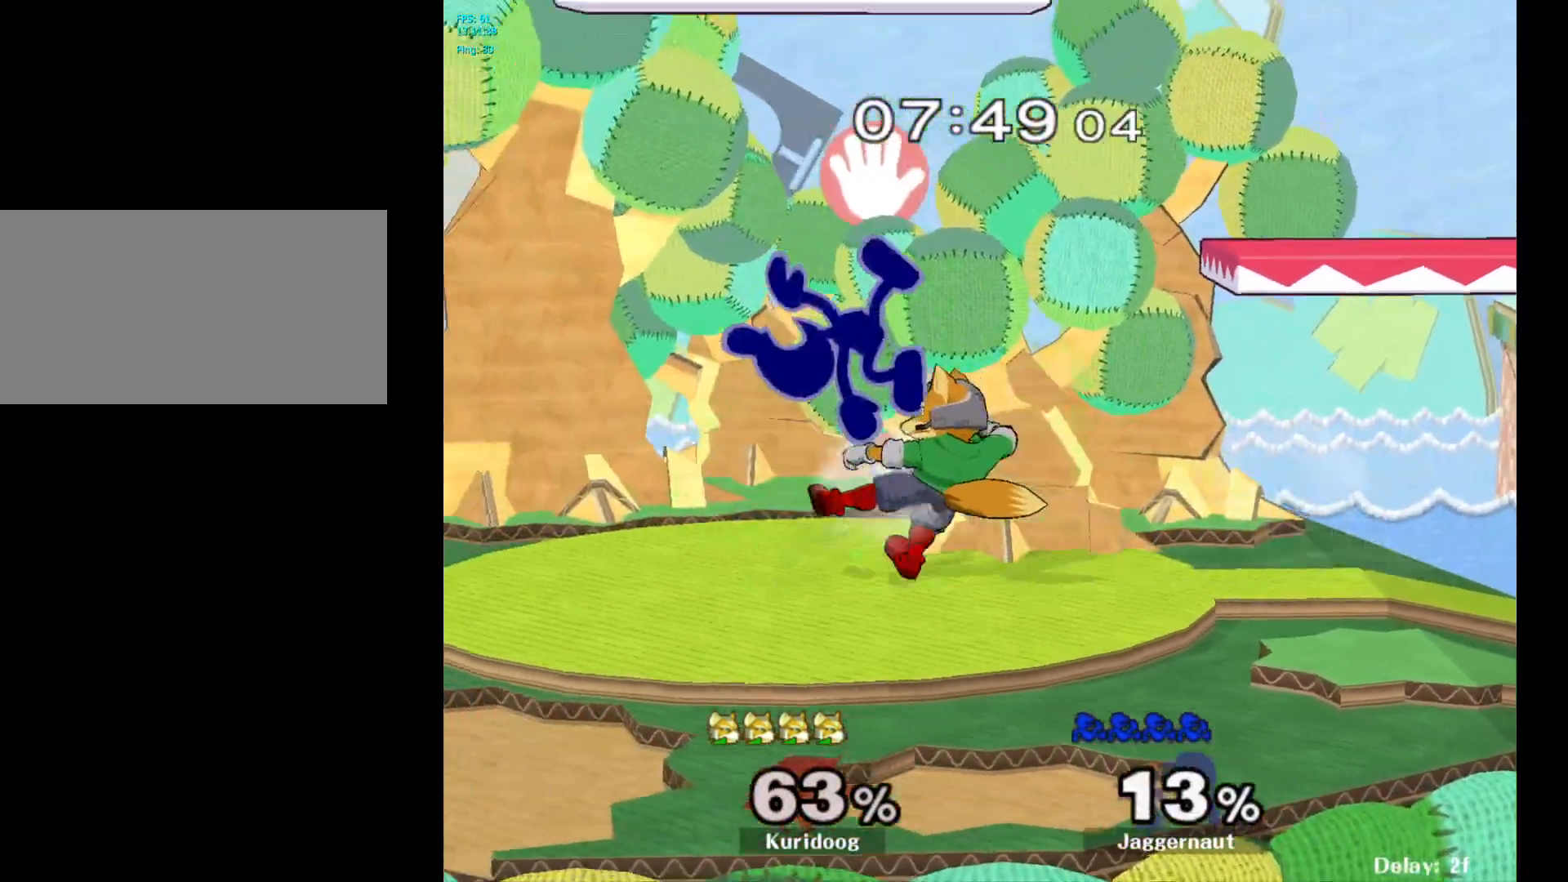
{"buttons": [], "left_stick": "left", "right_stick": "center", "events": [[233, "left_stick", "center"], [267, "Y", "down"], [350, "Y", "up"], [433, "left_stick", "left"]]}
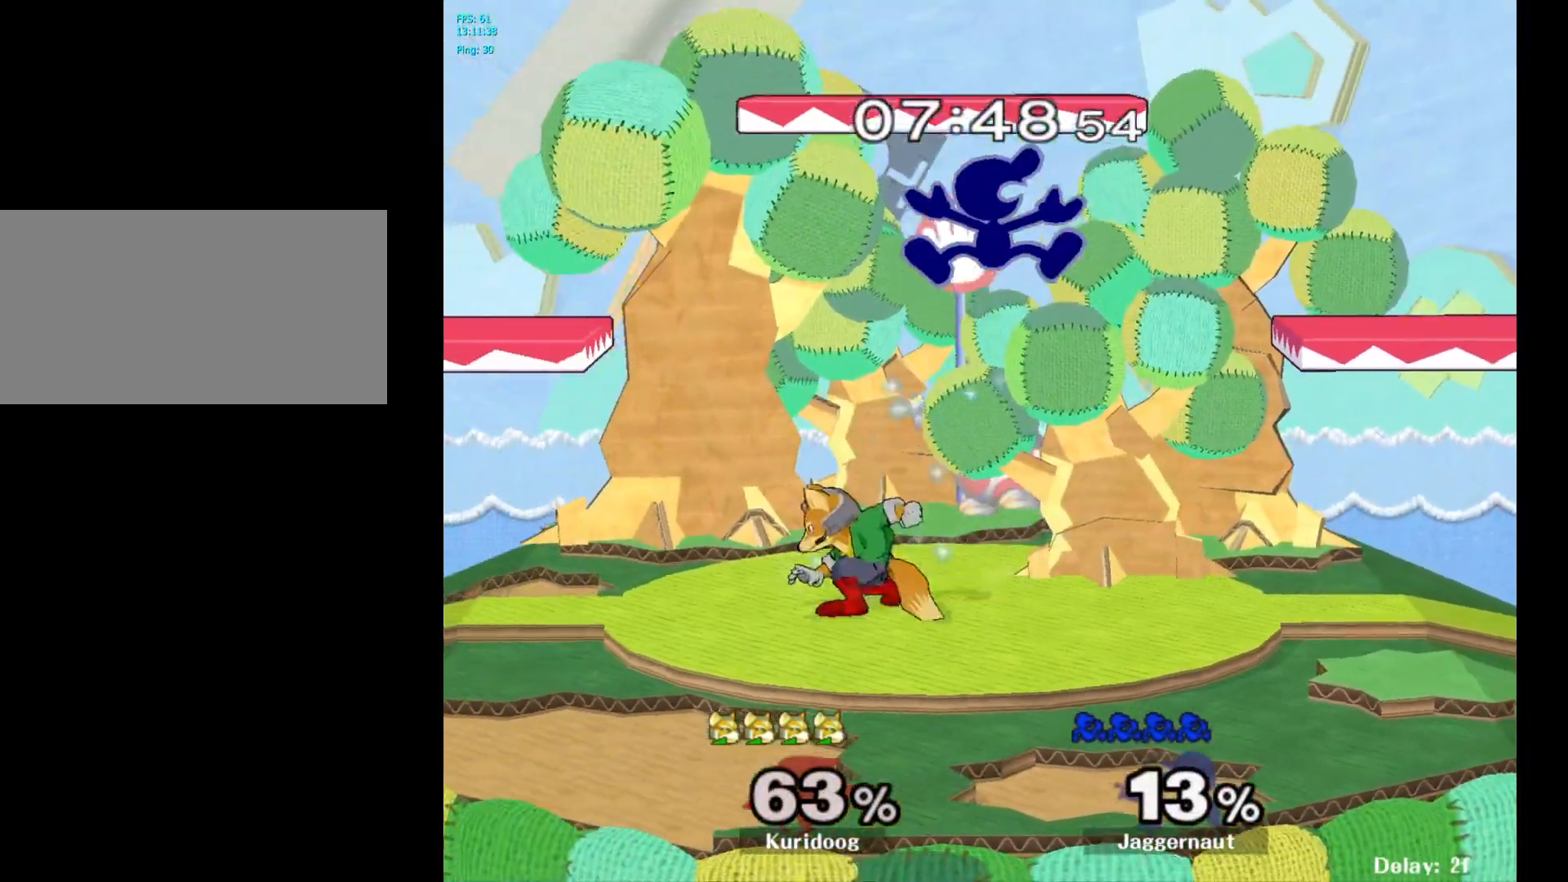
{"buttons": ["R1"], "left_stick": "left", "right_stick": "center"}
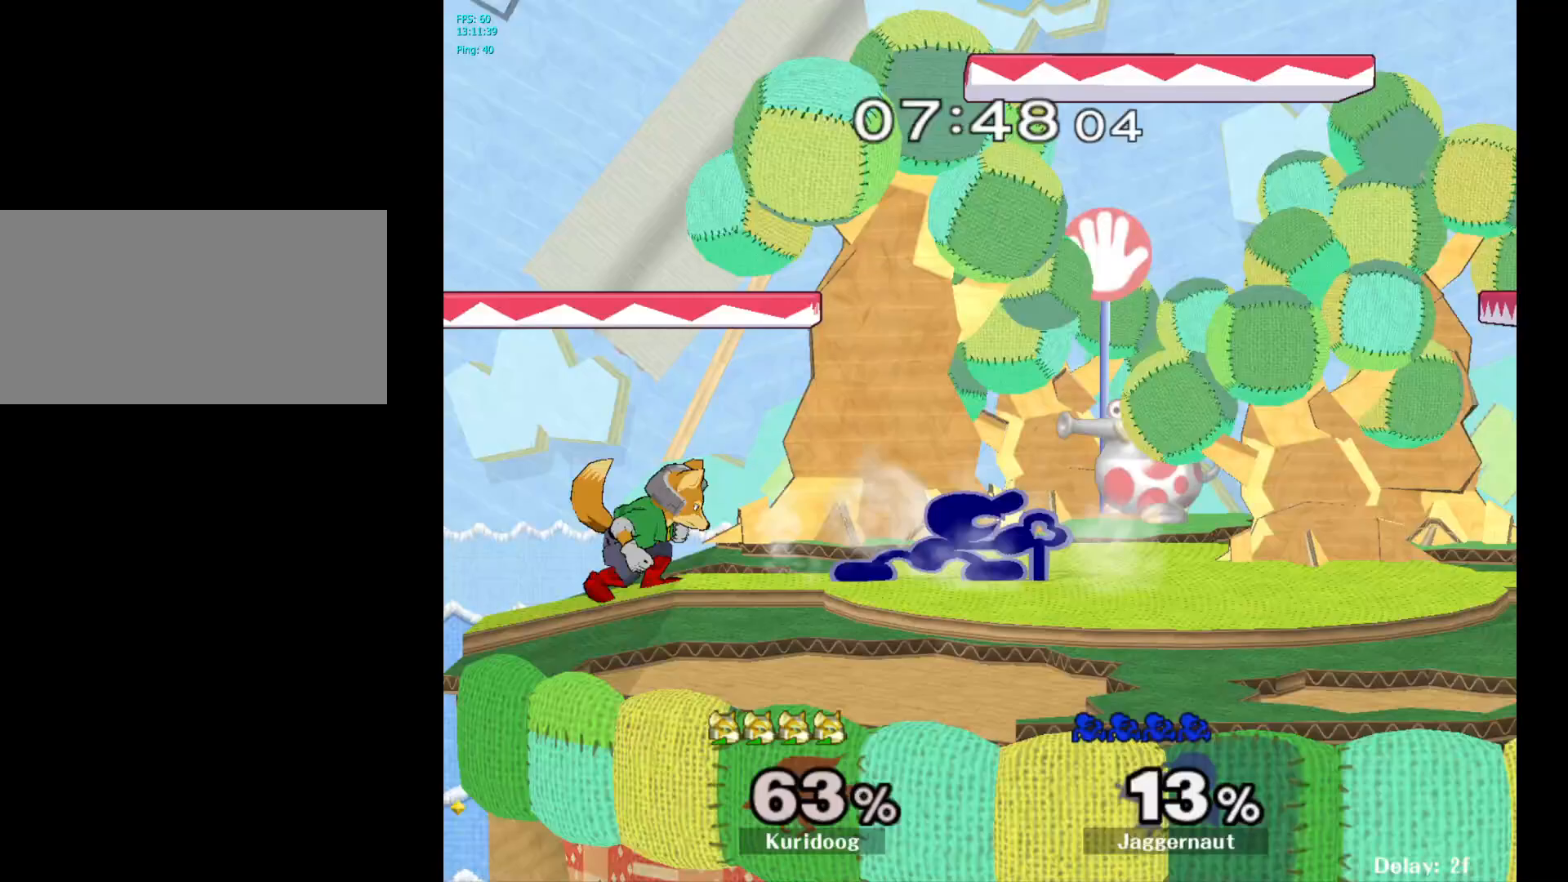
{"buttons": ["R1"], "left_stick": "right", "right_stick": "center", "events": [[33, "left_stick", "center"], [133, "left_stick", "right"]]}
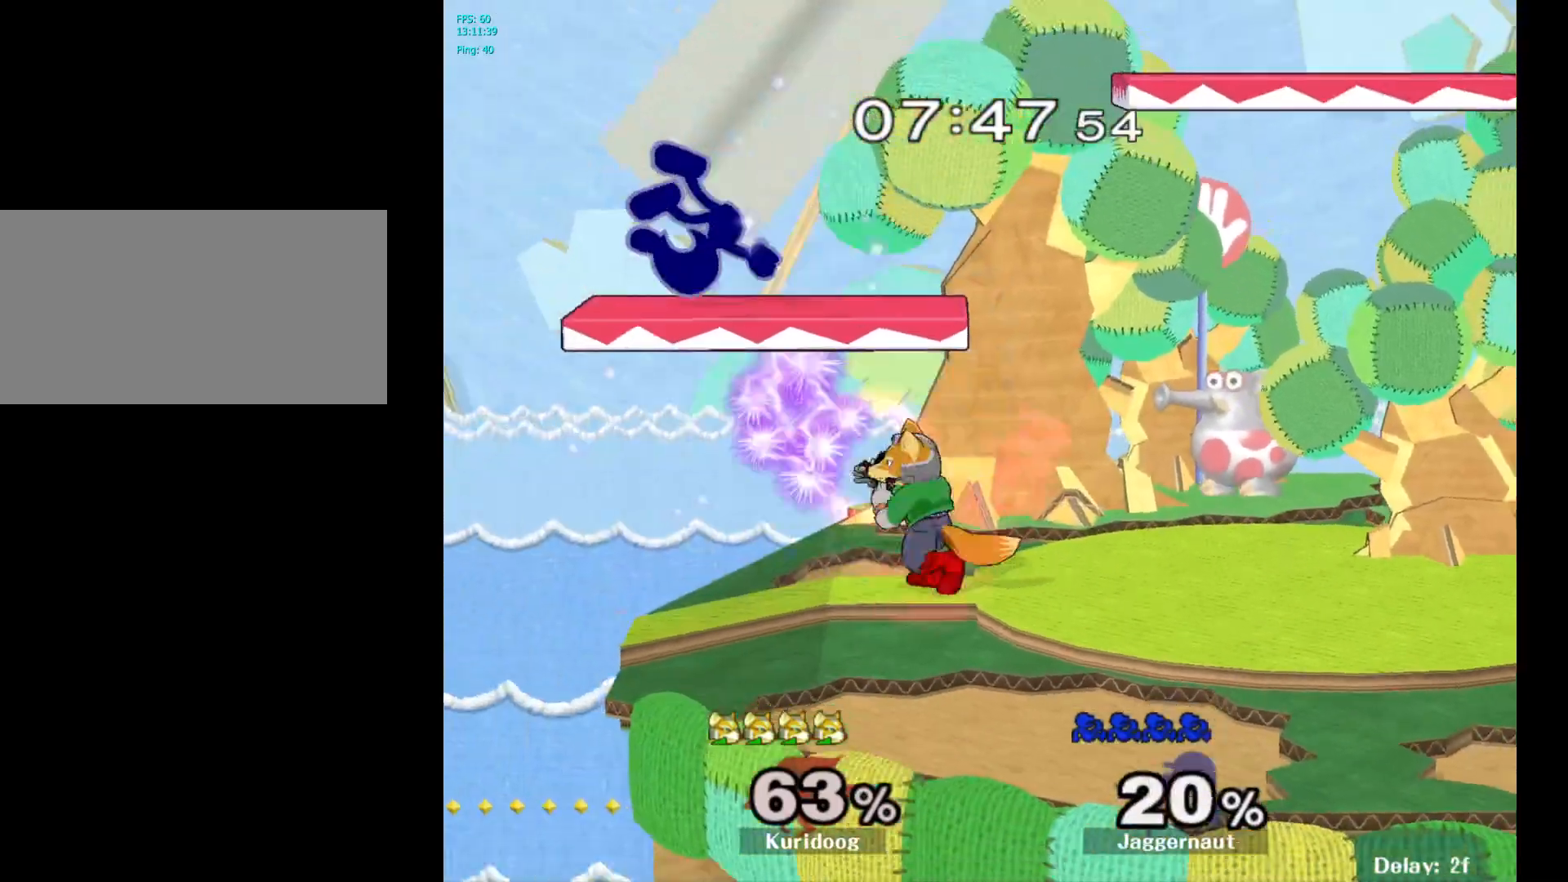
{"buttons": [], "left_stick": "center", "right_stick": "center", "events": [[83, "R1", "up"], [217, "left_stick", "center"]]}
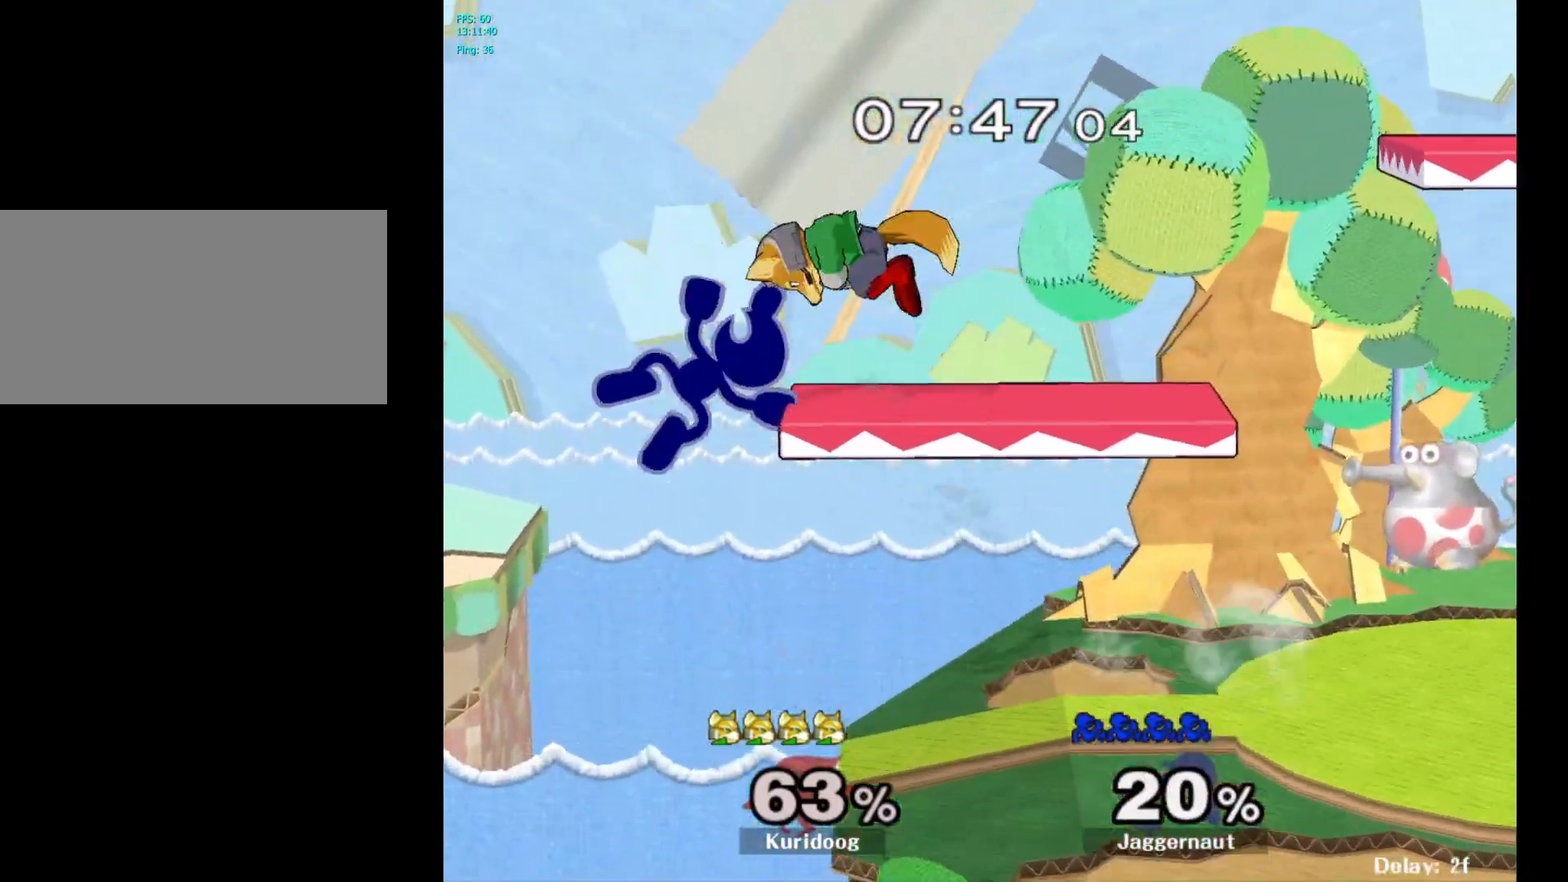
{"buttons": ["Y"], "left_stick": "right", "right_stick": "center", "events": [[33, "left_stick", "down"], [183, "left_stick", "right"], [367, "left_stick", "center"], [467, "Y", "down"], [483, "left_stick", "right"]]}
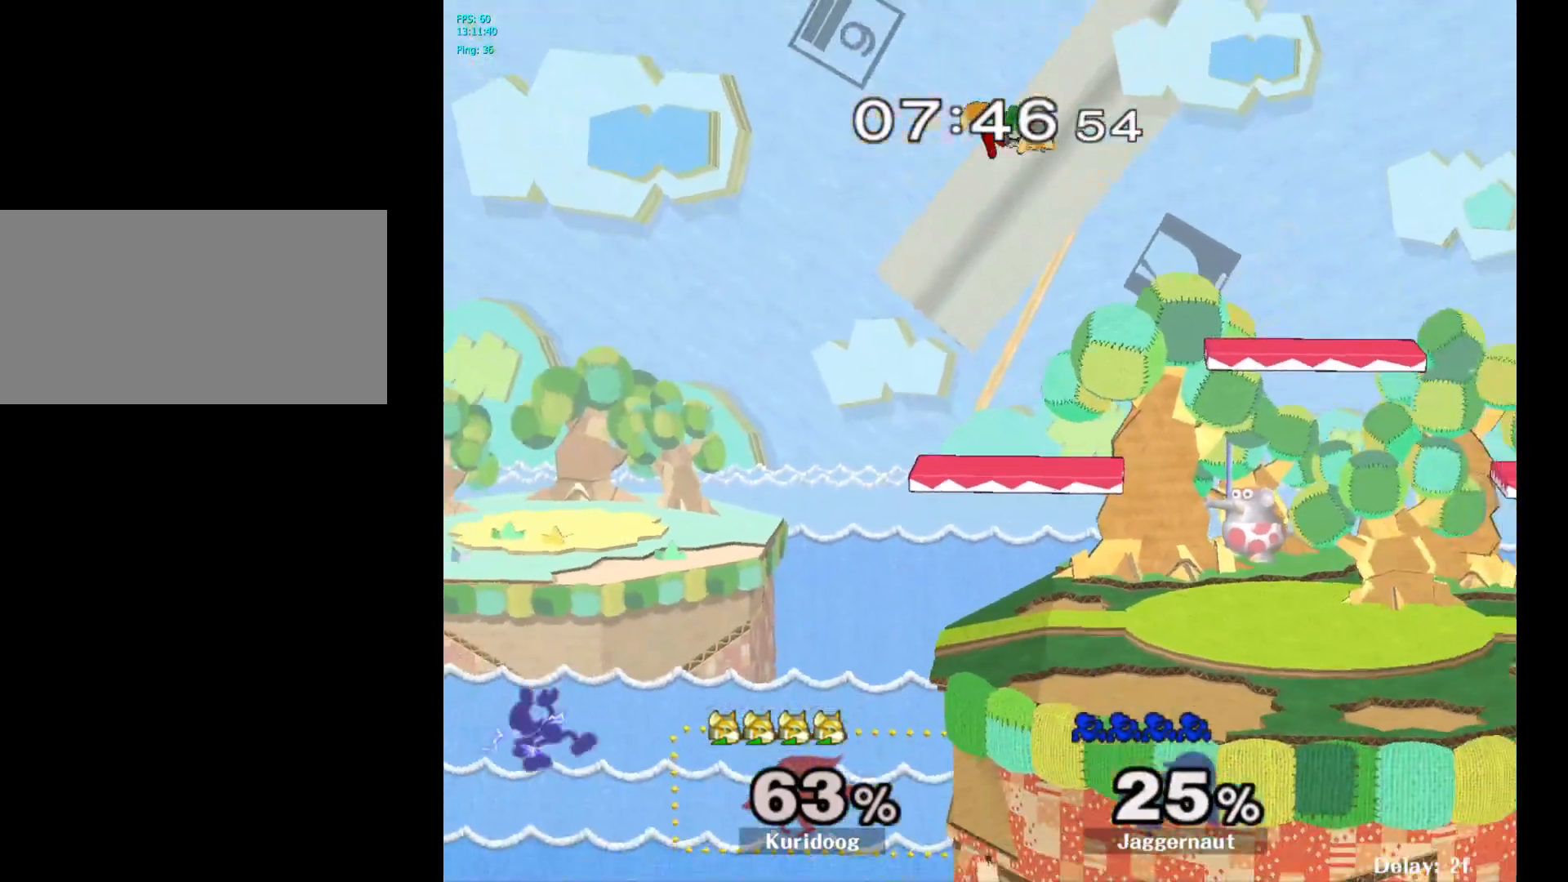
{"buttons": ["Y"], "left_stick": "right", "right_stick": "center", "events": [[50, "Y", "up"], [133, "Y", "down"], [217, "Y", "up"], [283, "Y", "down"], [400, "Y", "up"], [450, "Y", "down"]]}
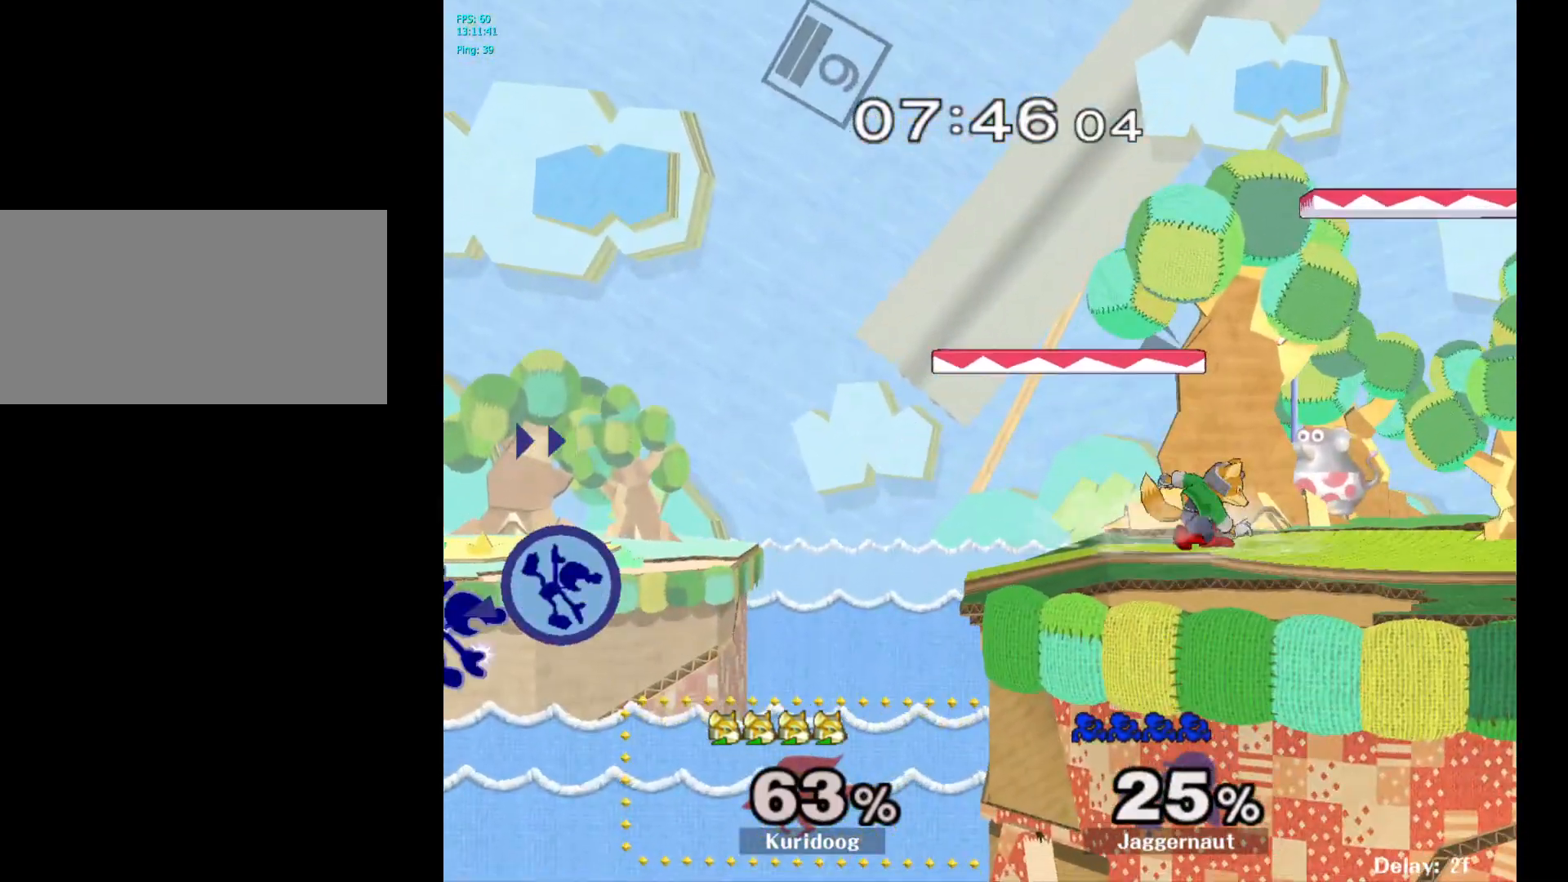
{"buttons": ["Y"], "left_stick": "right", "right_stick": "center", "events": [[67, "Y", "up"], [117, "Y", "down"], [233, "Y", "up"], [300, "Y", "down"], [383, "Y", "up"], [450, "Y", "down"]]}
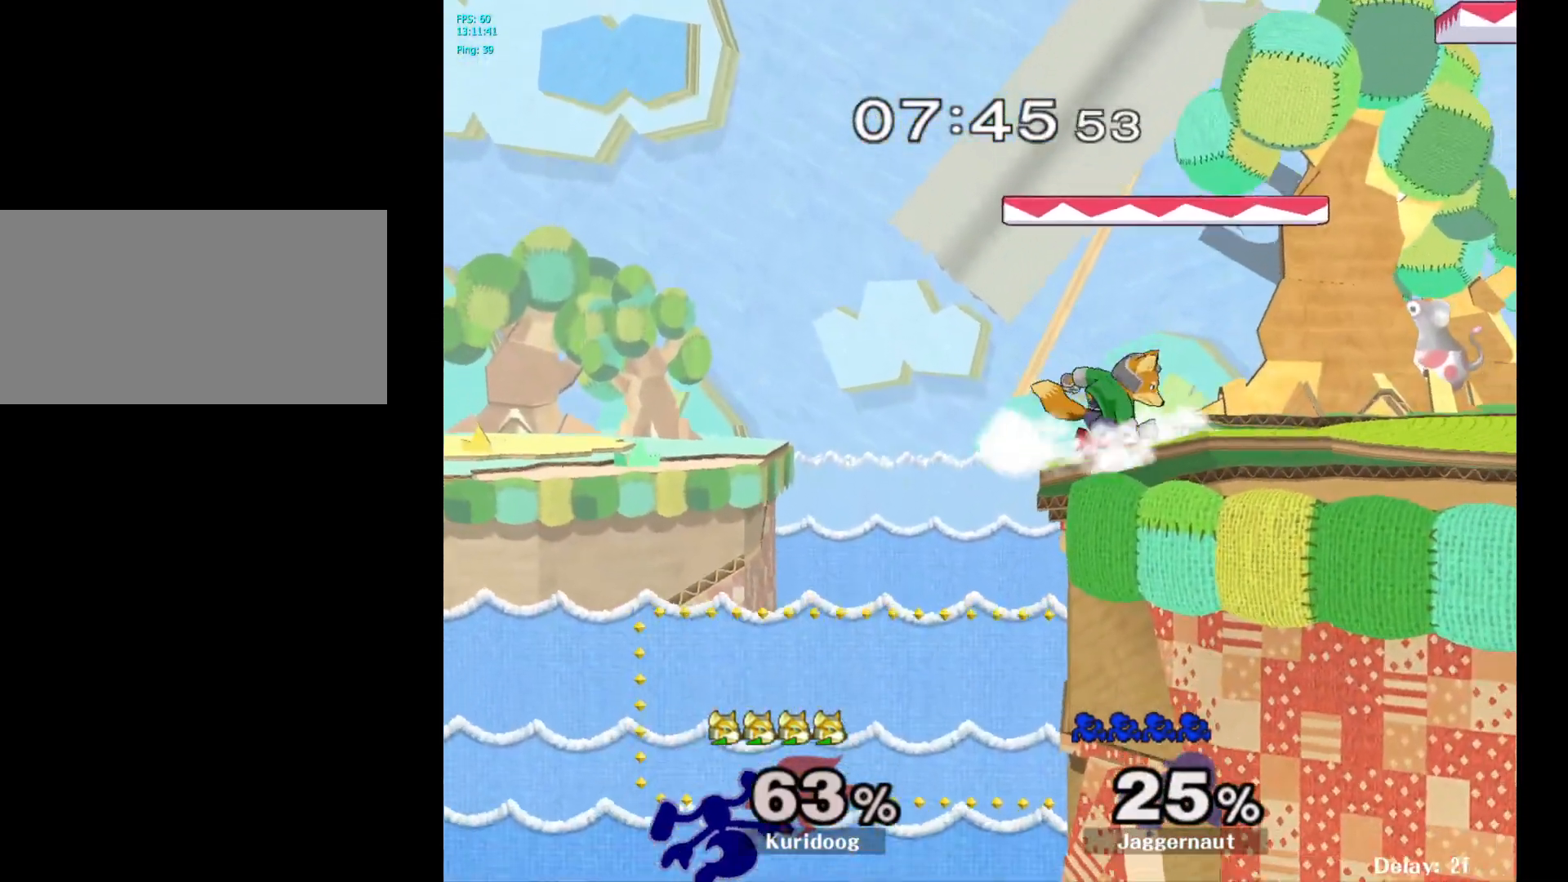
{"buttons": [], "left_stick": "up-right", "right_stick": "center", "events": [[100, "Y", "up"], [167, "left_stick", "up-right"], [217, "B", "down"], [400, "B", "up"]]}
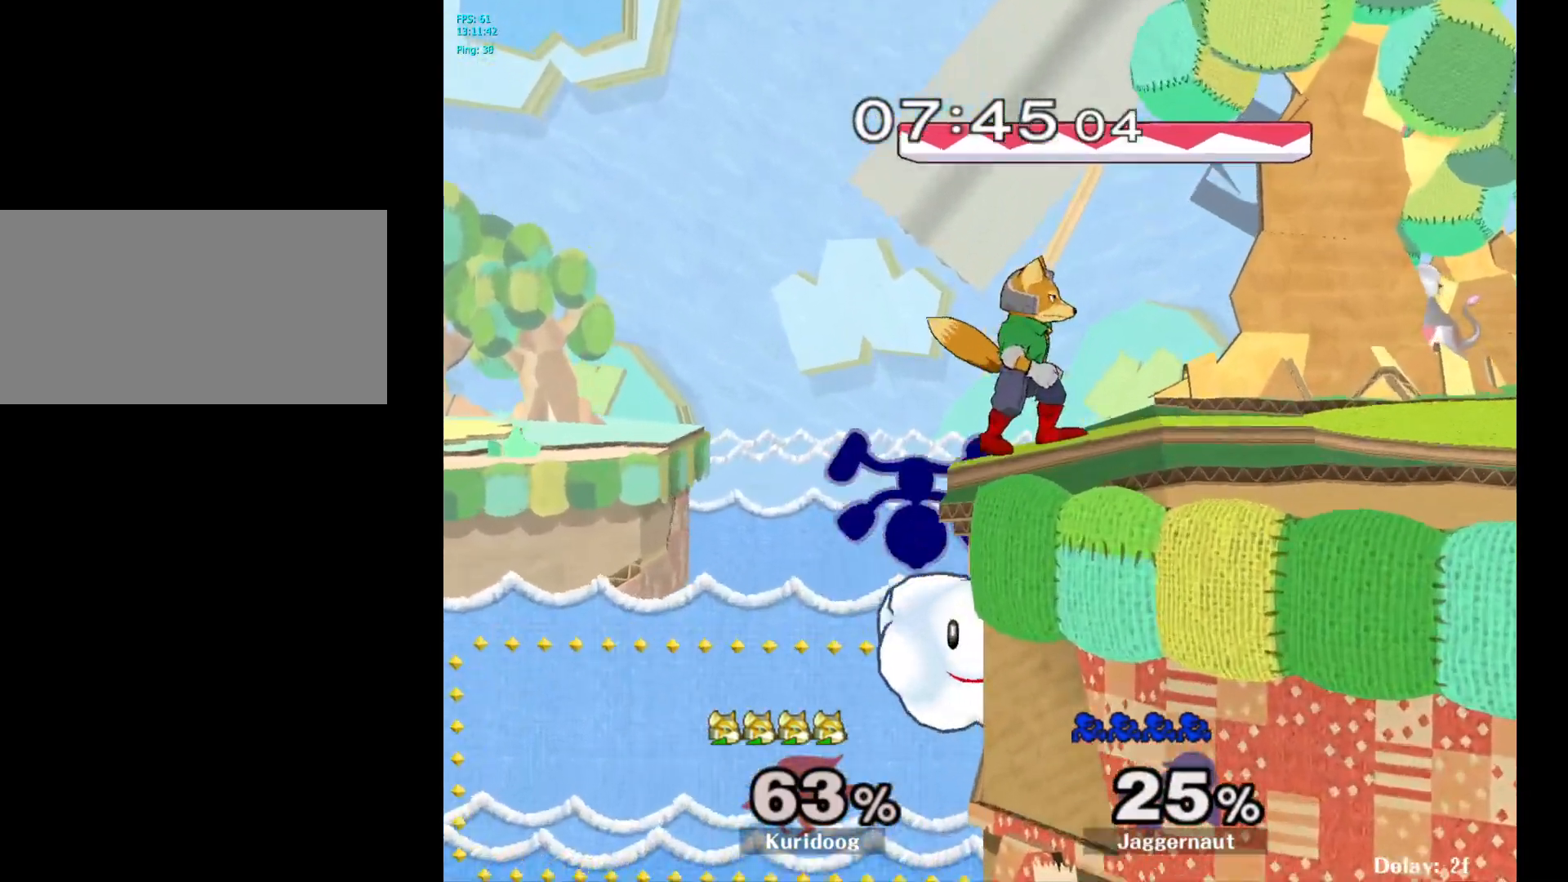
{"buttons": ["R1"], "left_stick": "right", "right_stick": "center", "events": [[283, "left_stick", "right"], [467, "R1", "down"]]}
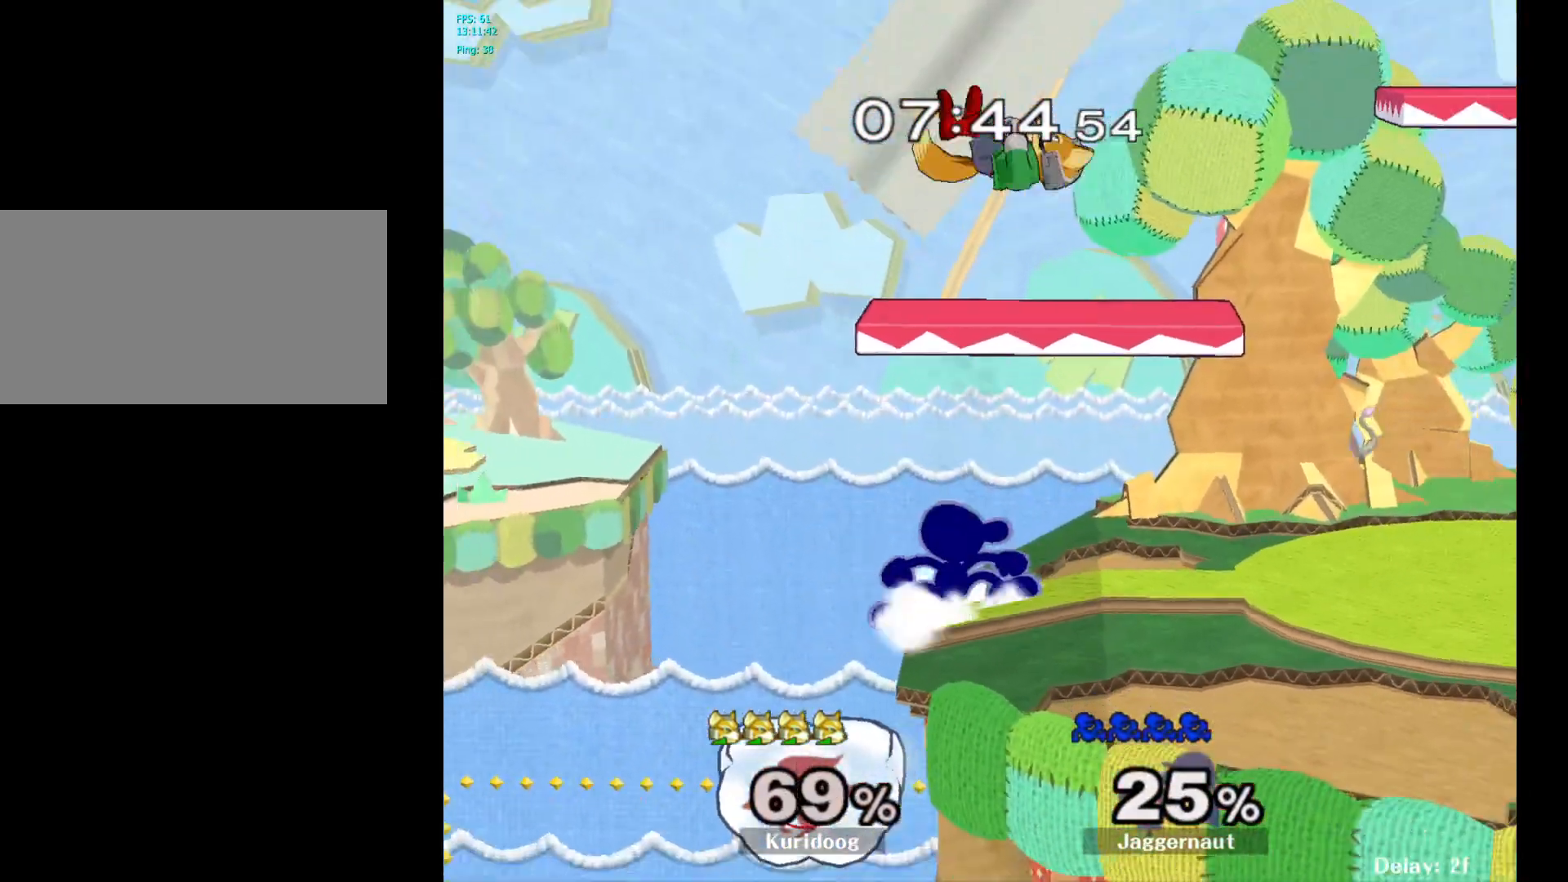
{"buttons": ["R1"], "left_stick": "center", "right_stick": "center", "events": [[83, "left_stick", "center"]]}
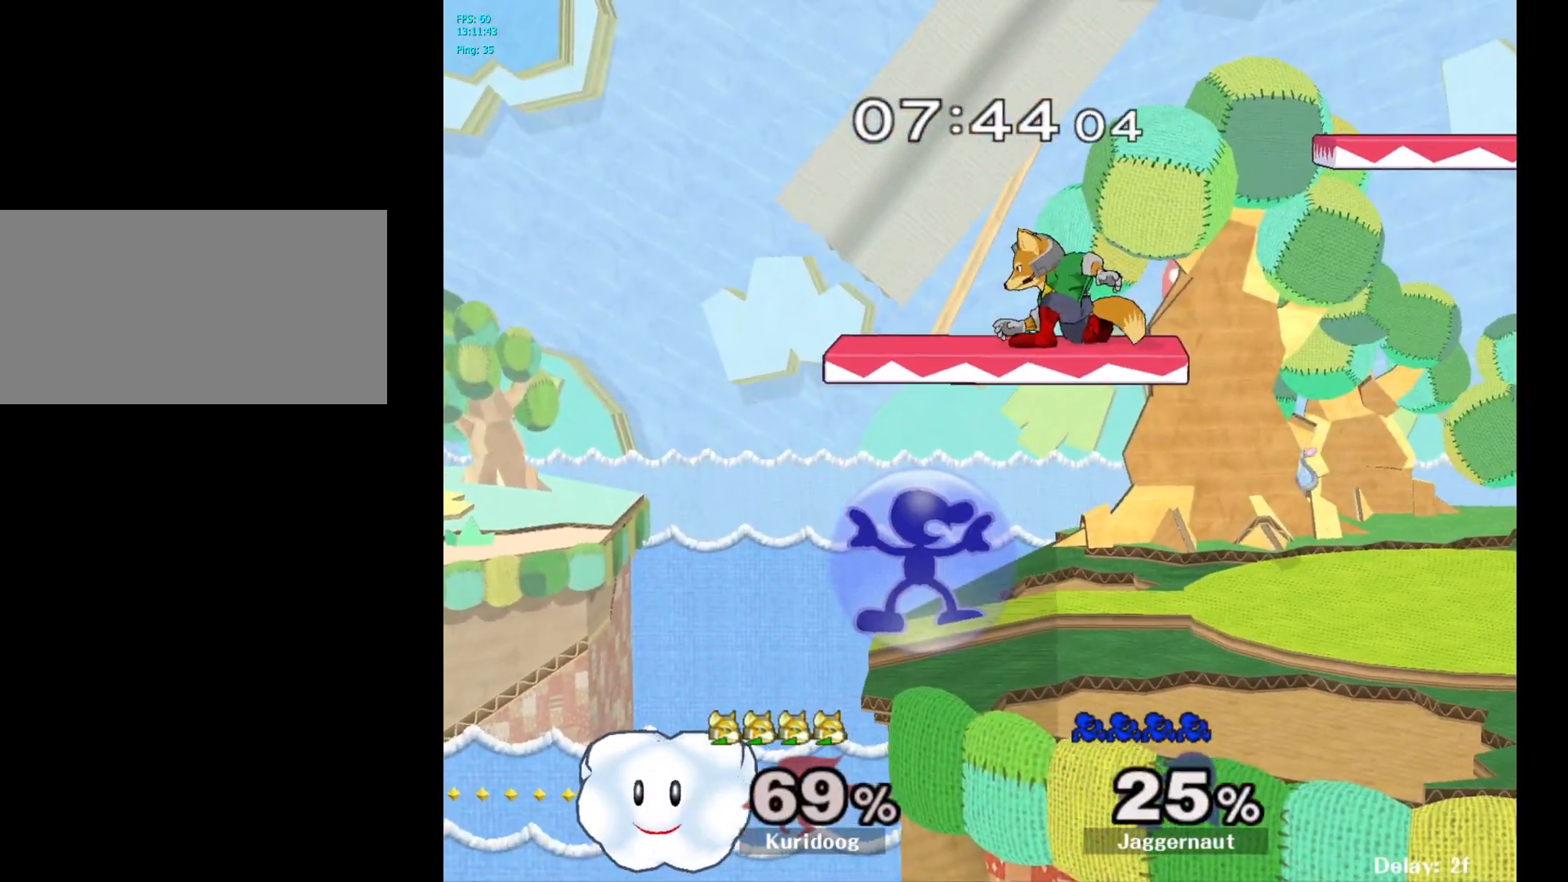
{"buttons": ["R1"], "left_stick": "center", "right_stick": "center", "events": []}
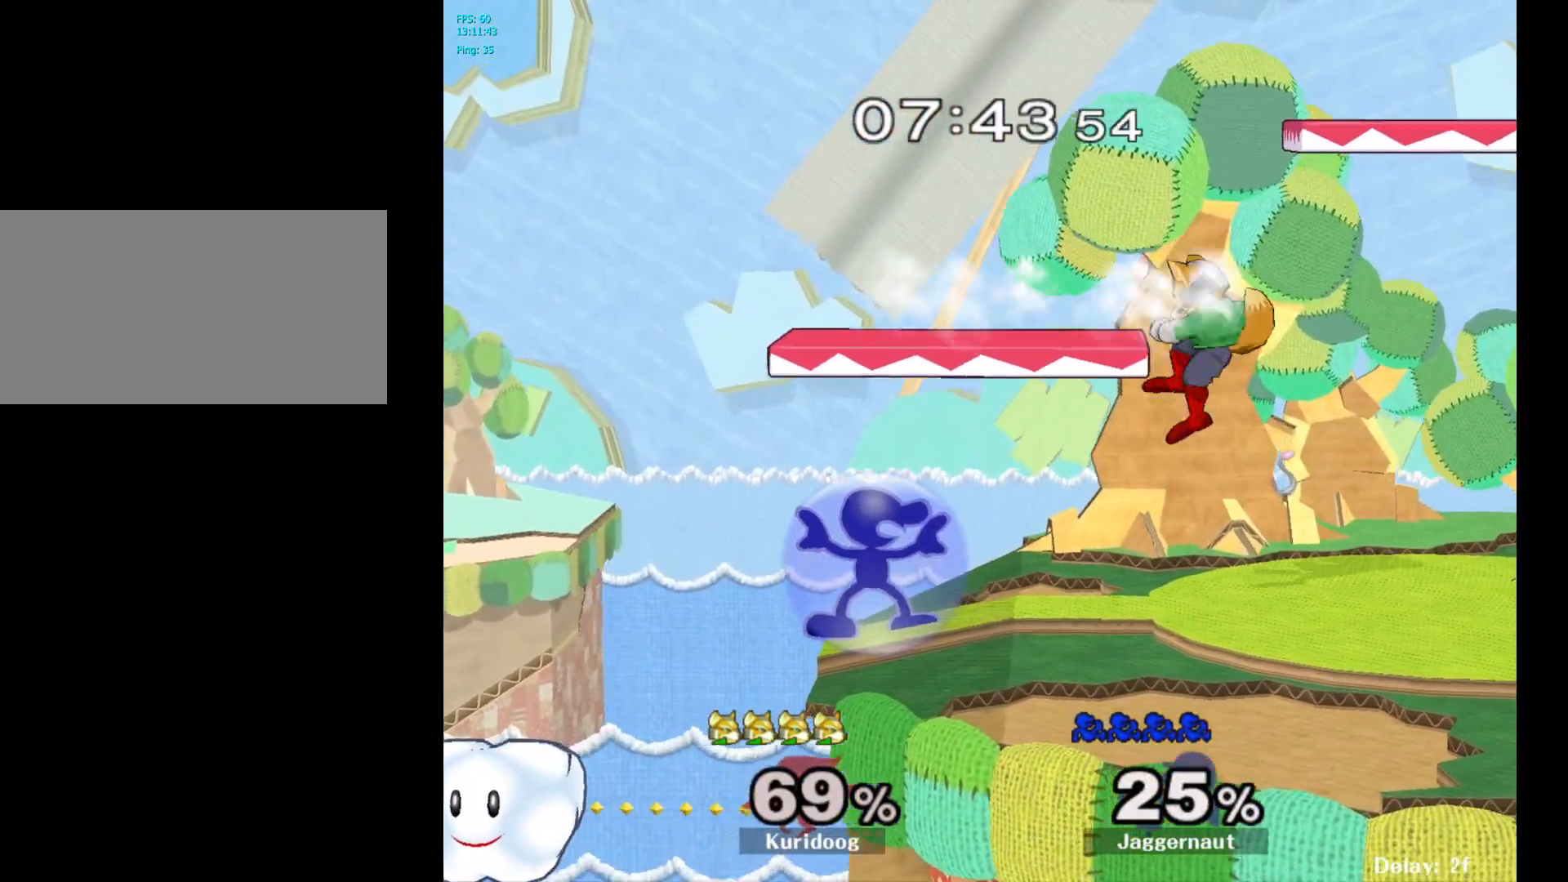
{"buttons": [], "left_stick": "right", "right_stick": "center", "events": [[167, "R1", "up"], [183, "Y", "down"], [200, "left_stick", "right"], [483, "Y", "up"]]}
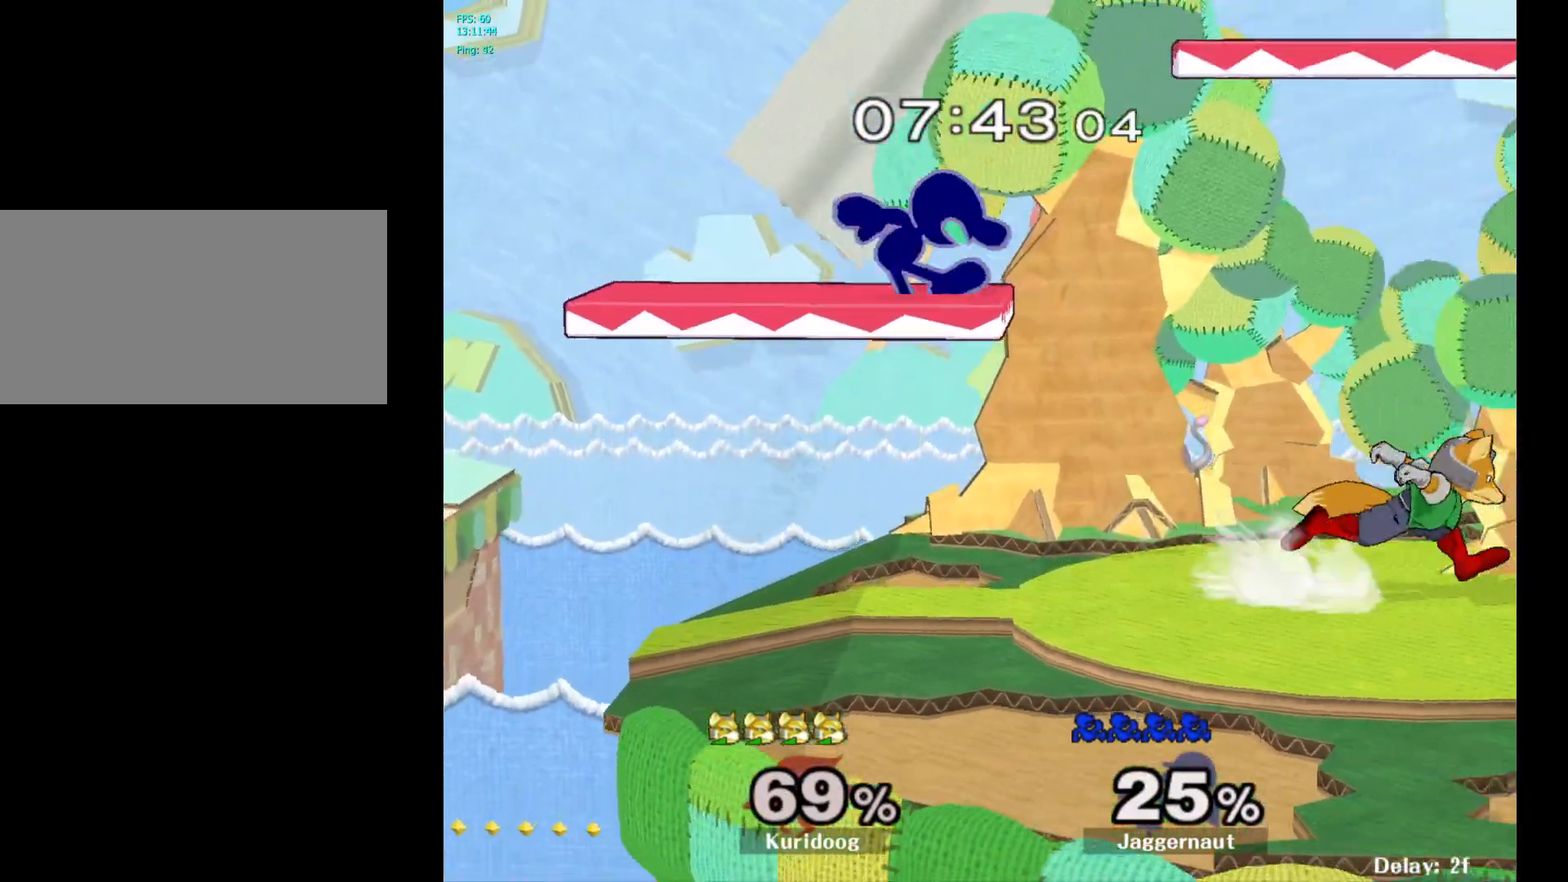
{"buttons": ["Y", "R1"], "left_stick": "right", "right_stick": "center", "events": [[233, "Y", "down"], [483, "R1", "down"]]}
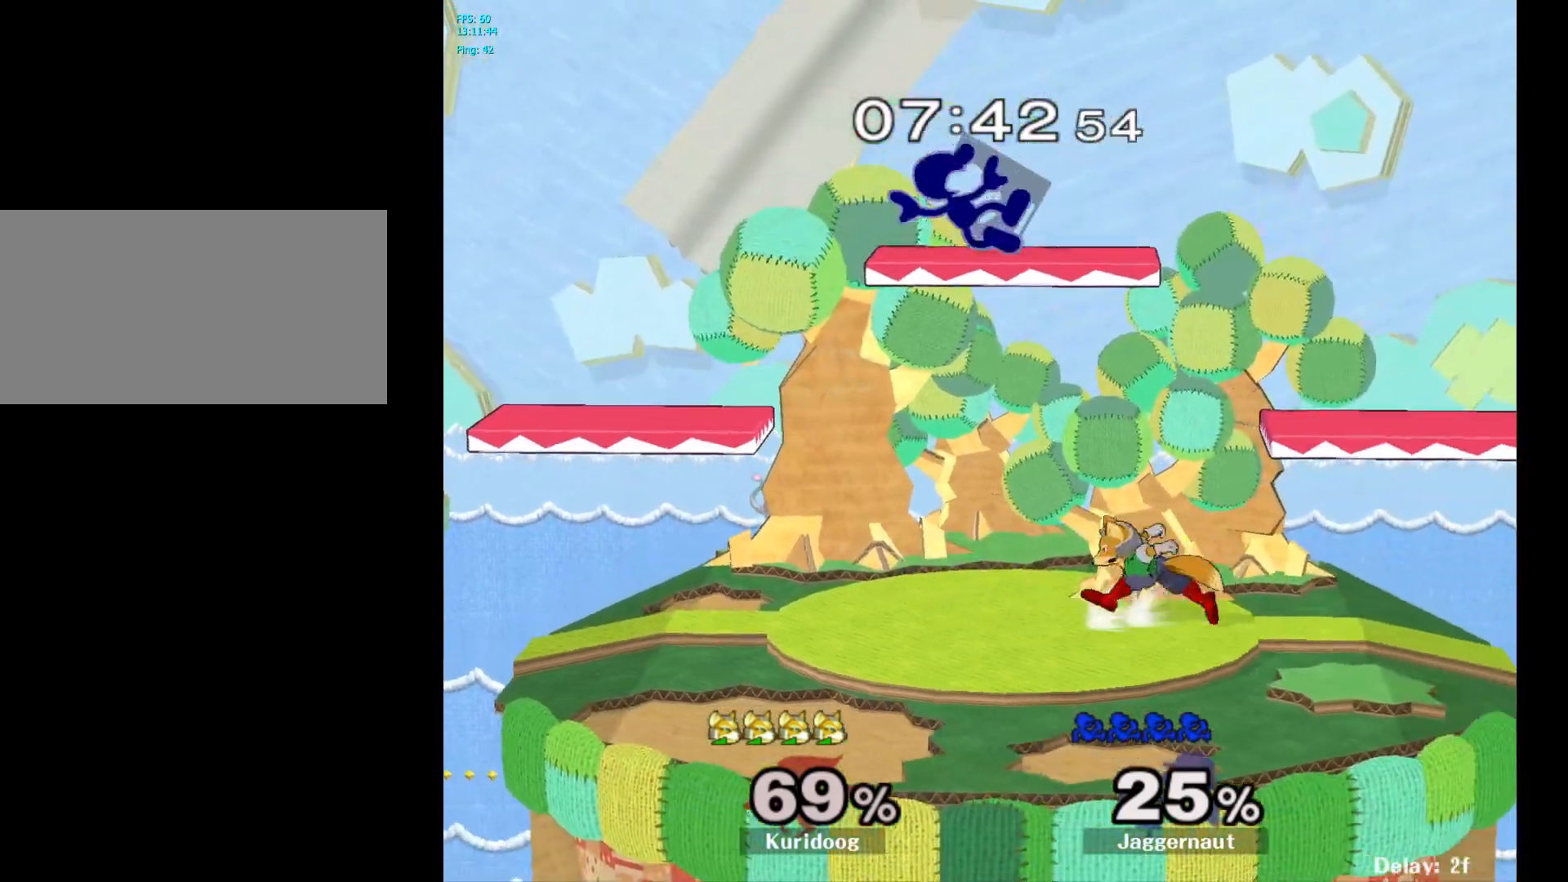
{"buttons": ["R1"], "left_stick": "left", "right_stick": "center", "events": [[50, "L1", "down"], [50, "Y", "up"], [50, "left_stick", "down"], [117, "L1", "up"], [117, "R1", "up"], [117, "left_stick", "center"], [233, "left_stick", "left"], [317, "R1", "down"]]}
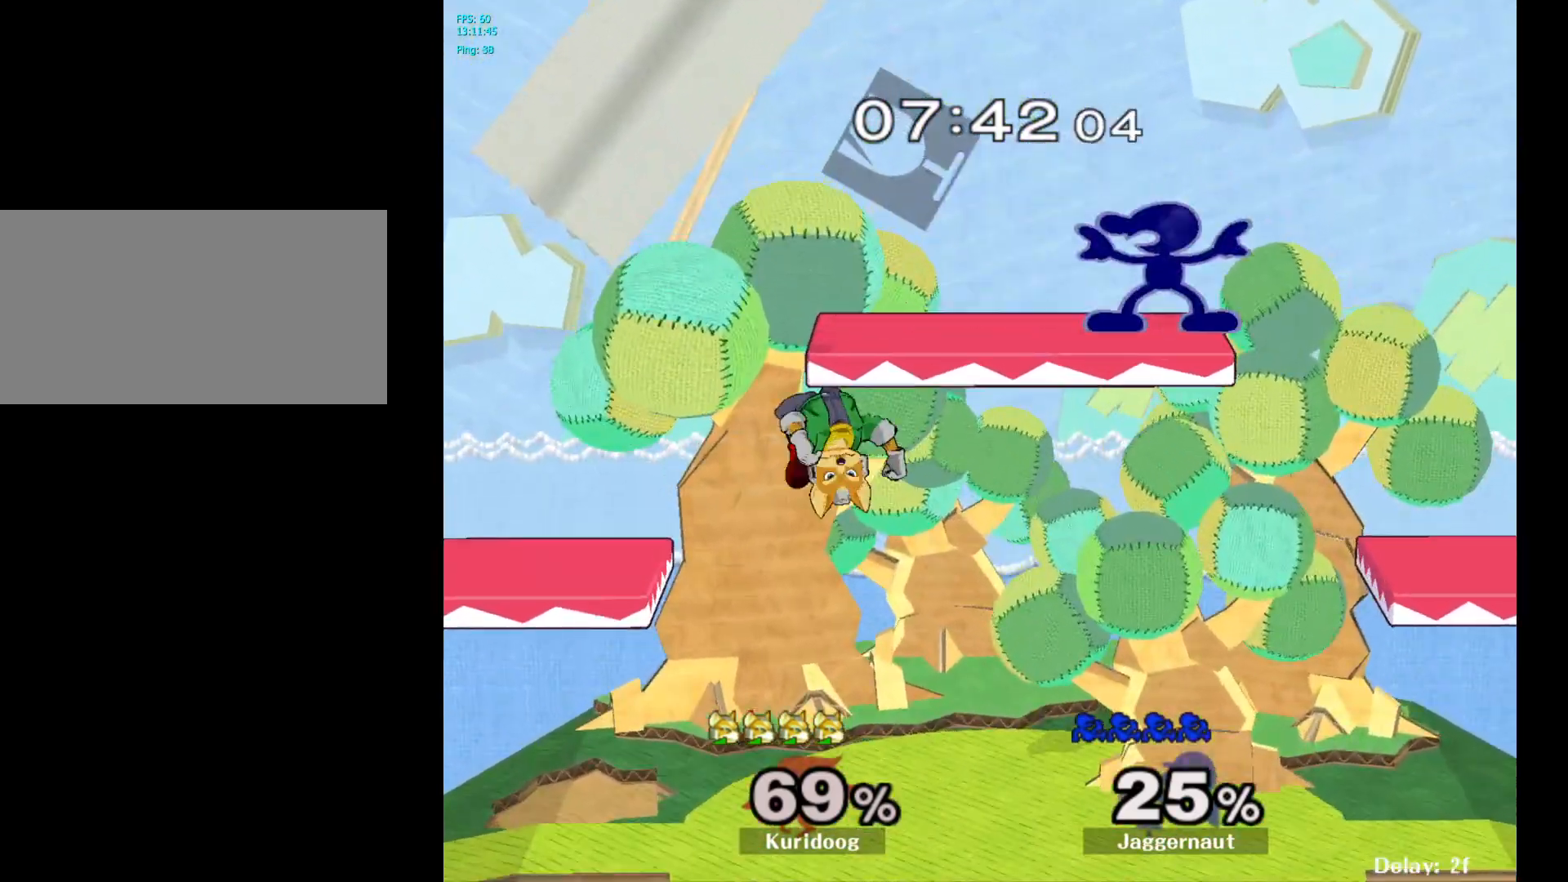
{"buttons": [], "left_stick": "center", "right_stick": "center", "events": [[217, "left_stick", "down-left"], [383, "R1", "up"], [450, "left_stick", "center"]]}
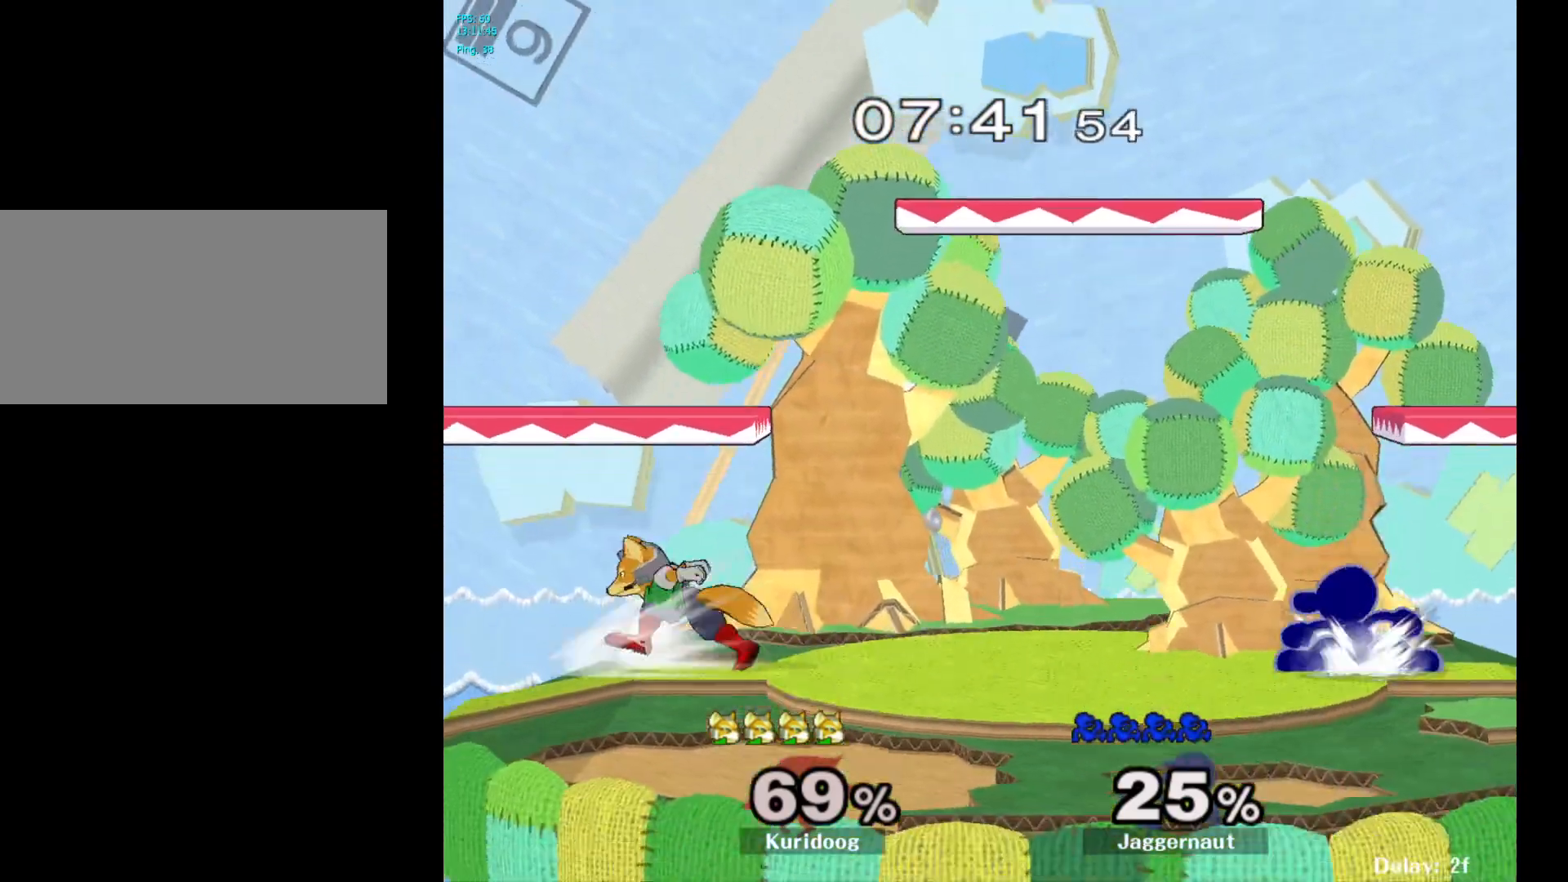
{"buttons": [], "left_stick": "left", "right_stick": "center", "events": [[117, "left_stick", "right"], [250, "left_stick", "left"], [350, "Y", "down"], [400, "Y", "up"]]}
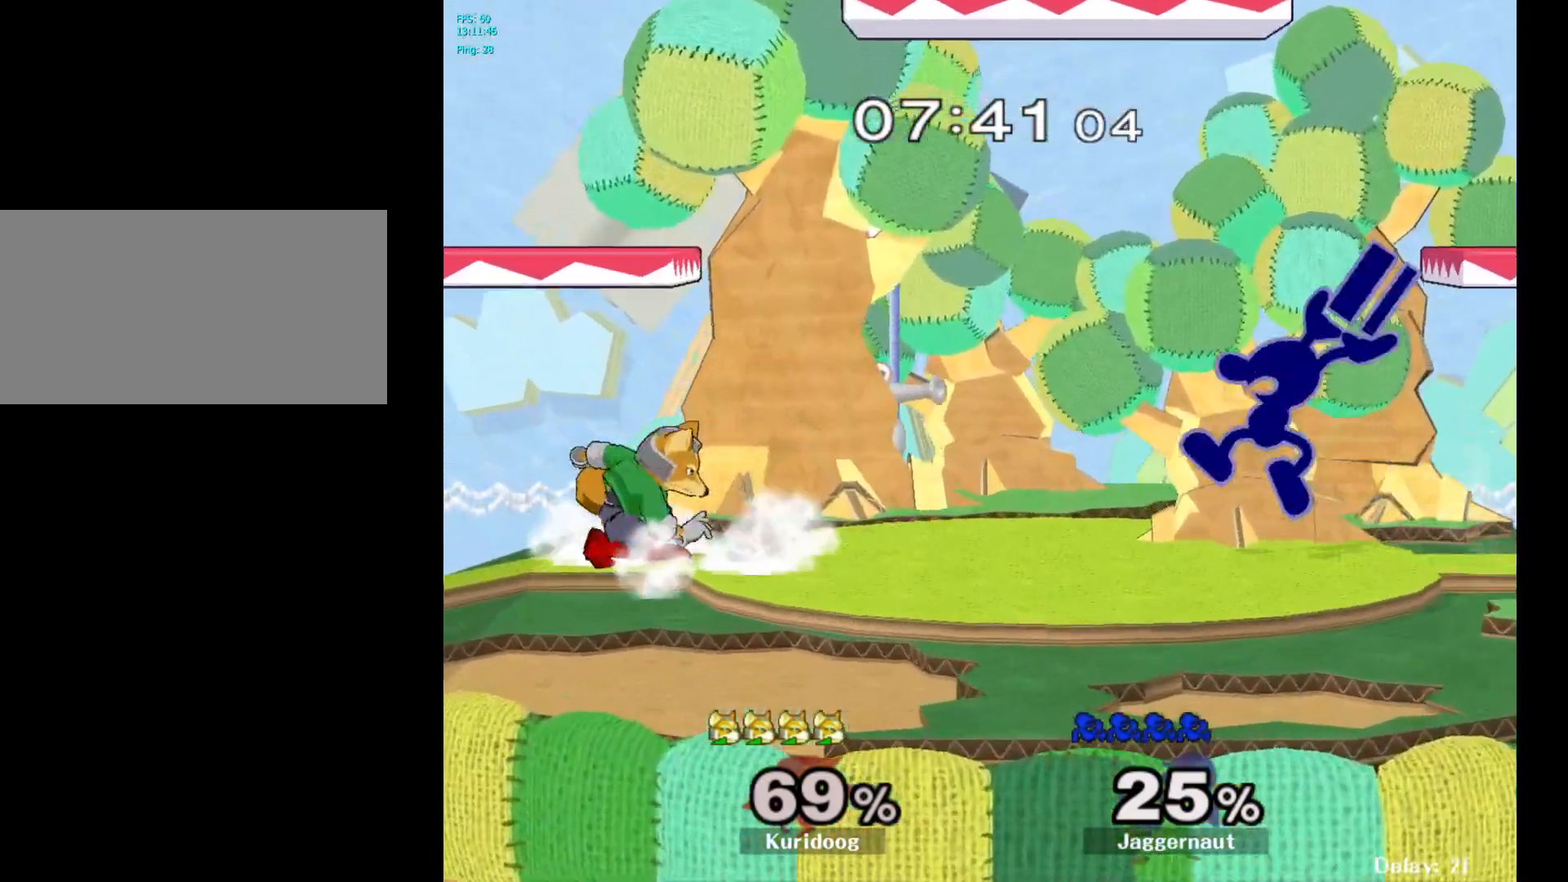
{"buttons": ["R1"], "left_stick": "down", "right_stick": "center", "events": [[17, "A", "down"], [100, "A", "up"], [400, "R1", "down"], [483, "left_stick", "down"]]}
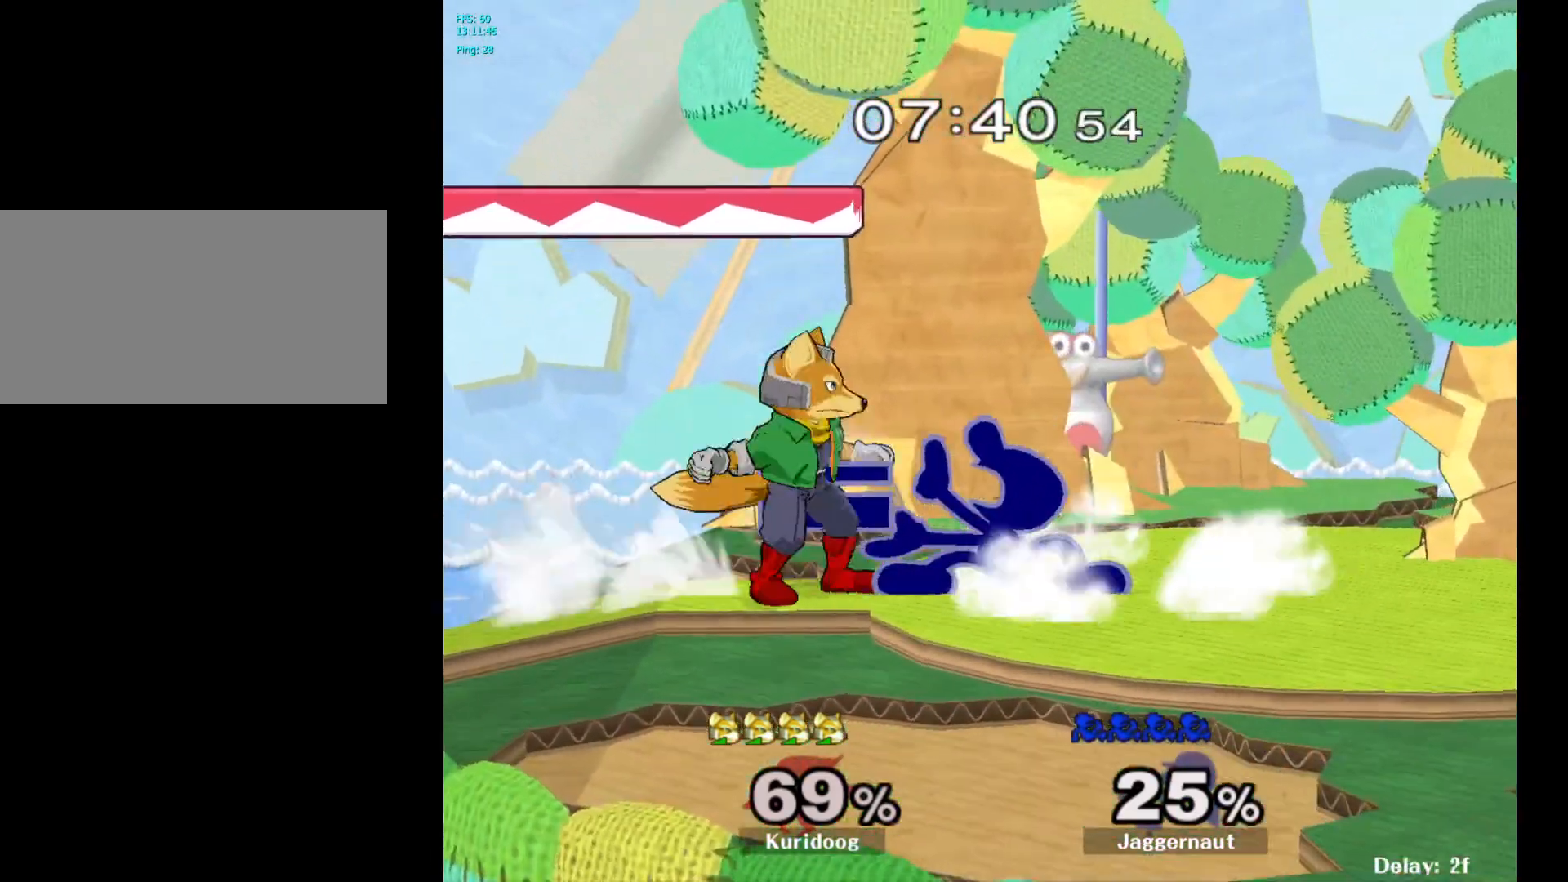
{"buttons": [], "left_stick": "down", "right_stick": "center", "events": [[50, "R1", "up"]]}
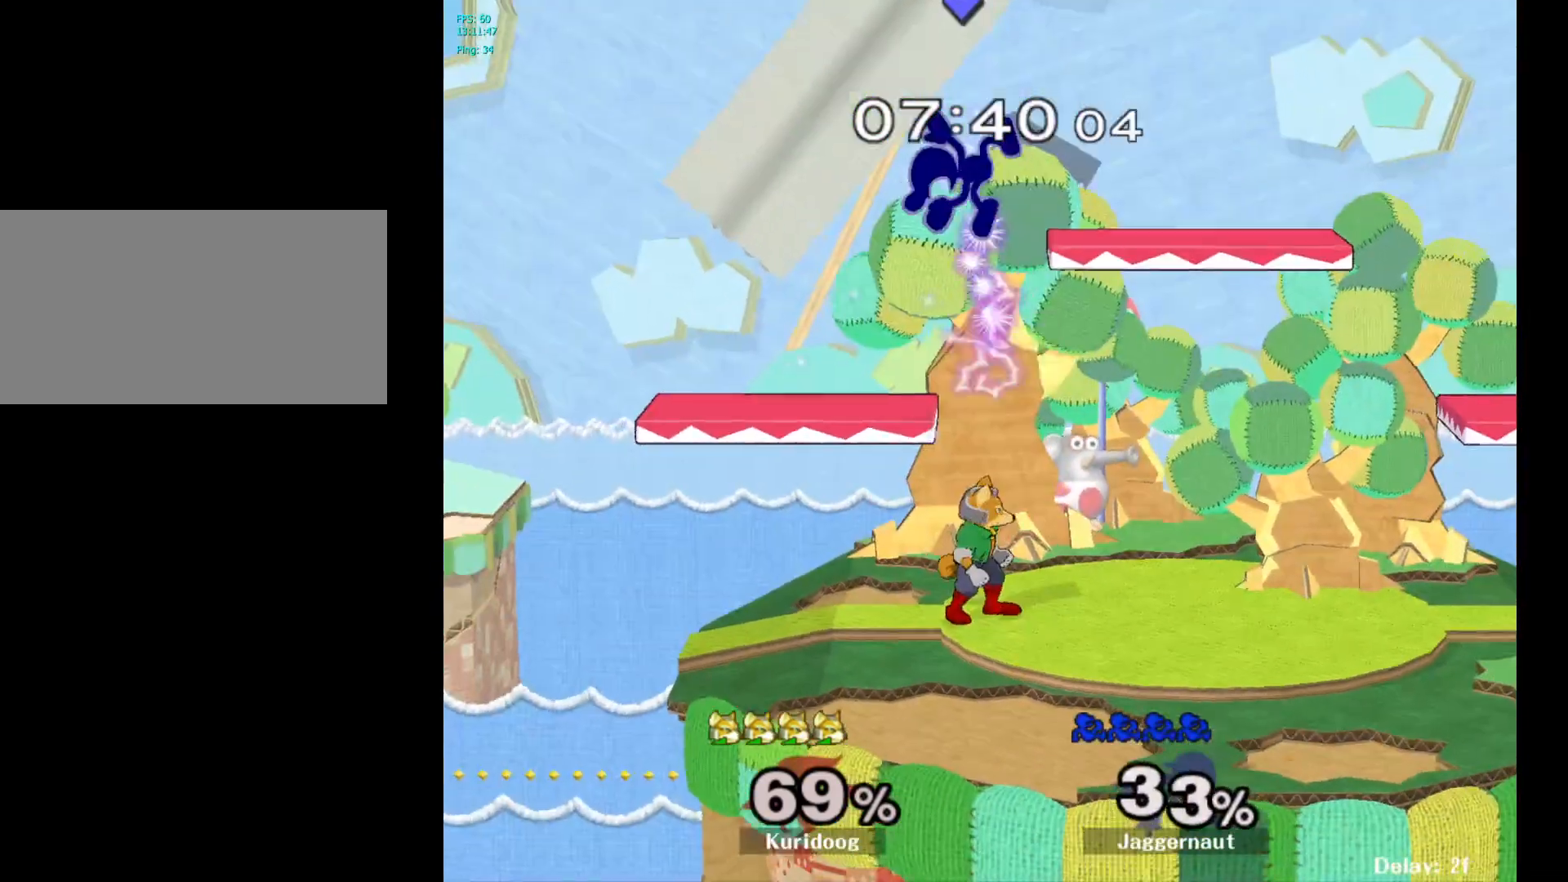
{"buttons": ["Y"], "left_stick": "right", "right_stick": "center", "events": [[17, "left_stick", "right"], [317, "Y", "down"], [417, "Y", "up"], [483, "Y", "down"]]}
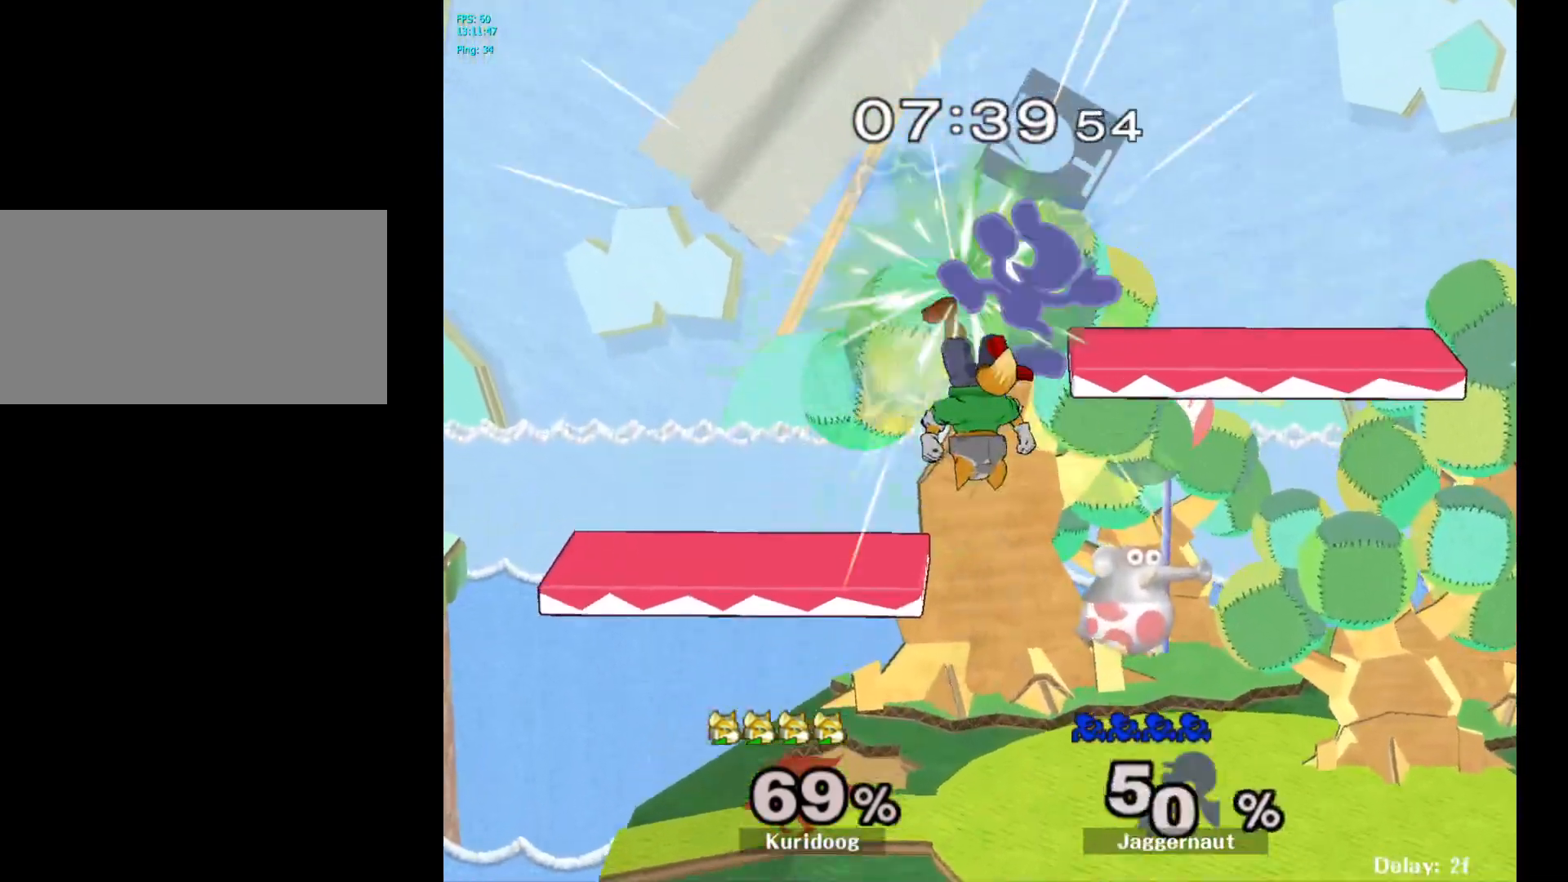
{"buttons": [], "left_stick": "right", "right_stick": "center", "events": [[133, "Y", "up"]]}
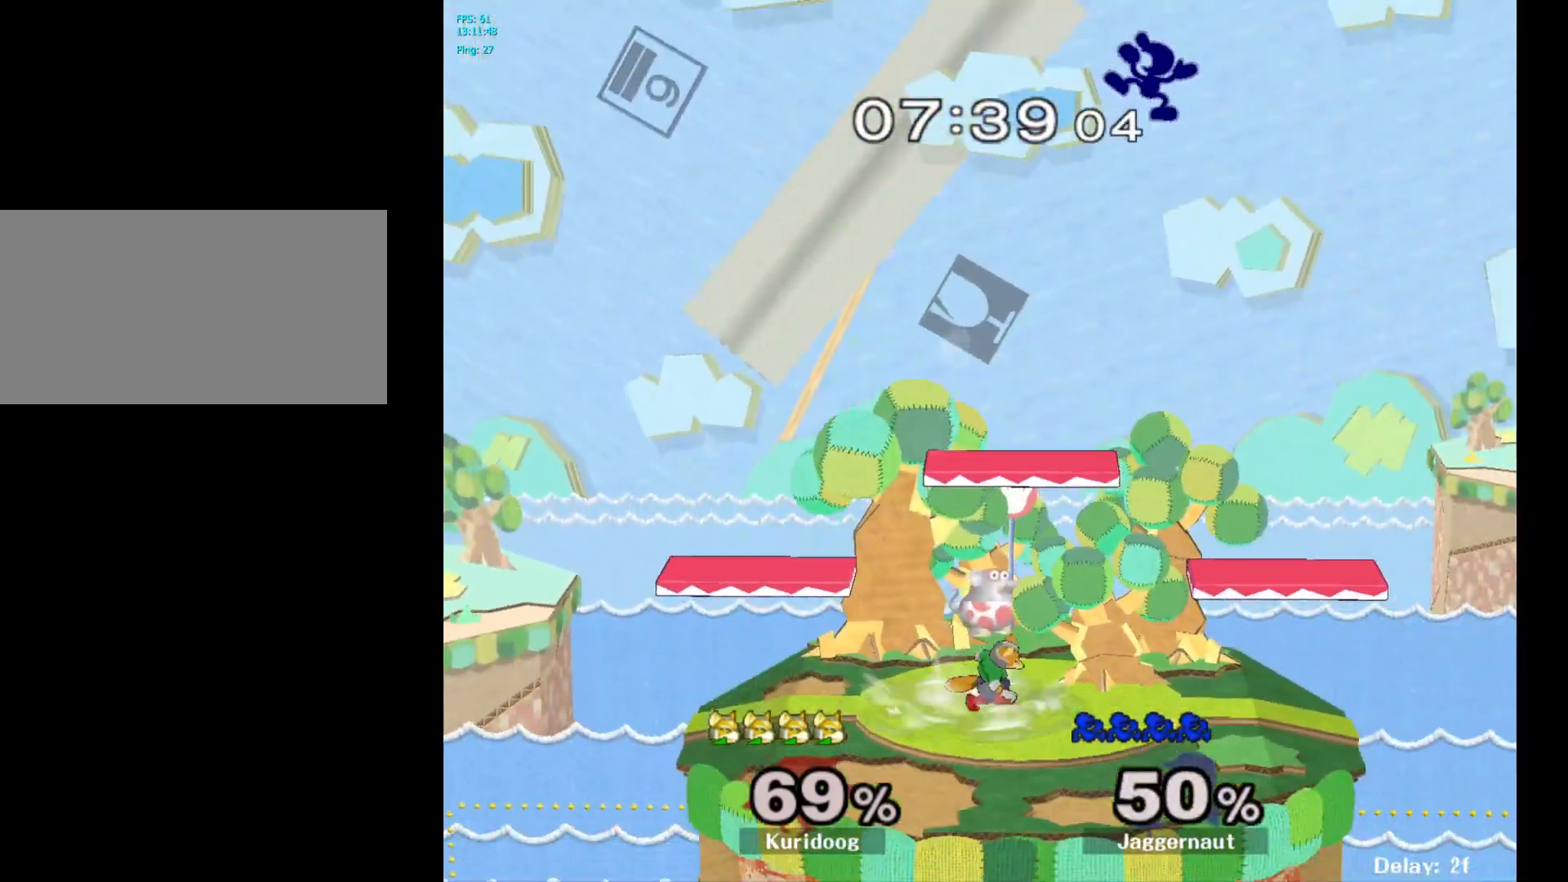
{"buttons": [], "left_stick": "up-left", "right_stick": "center", "events": [[183, "left_stick", "center"], [300, "left_stick", "right"], [467, "left_stick", "up-left"]]}
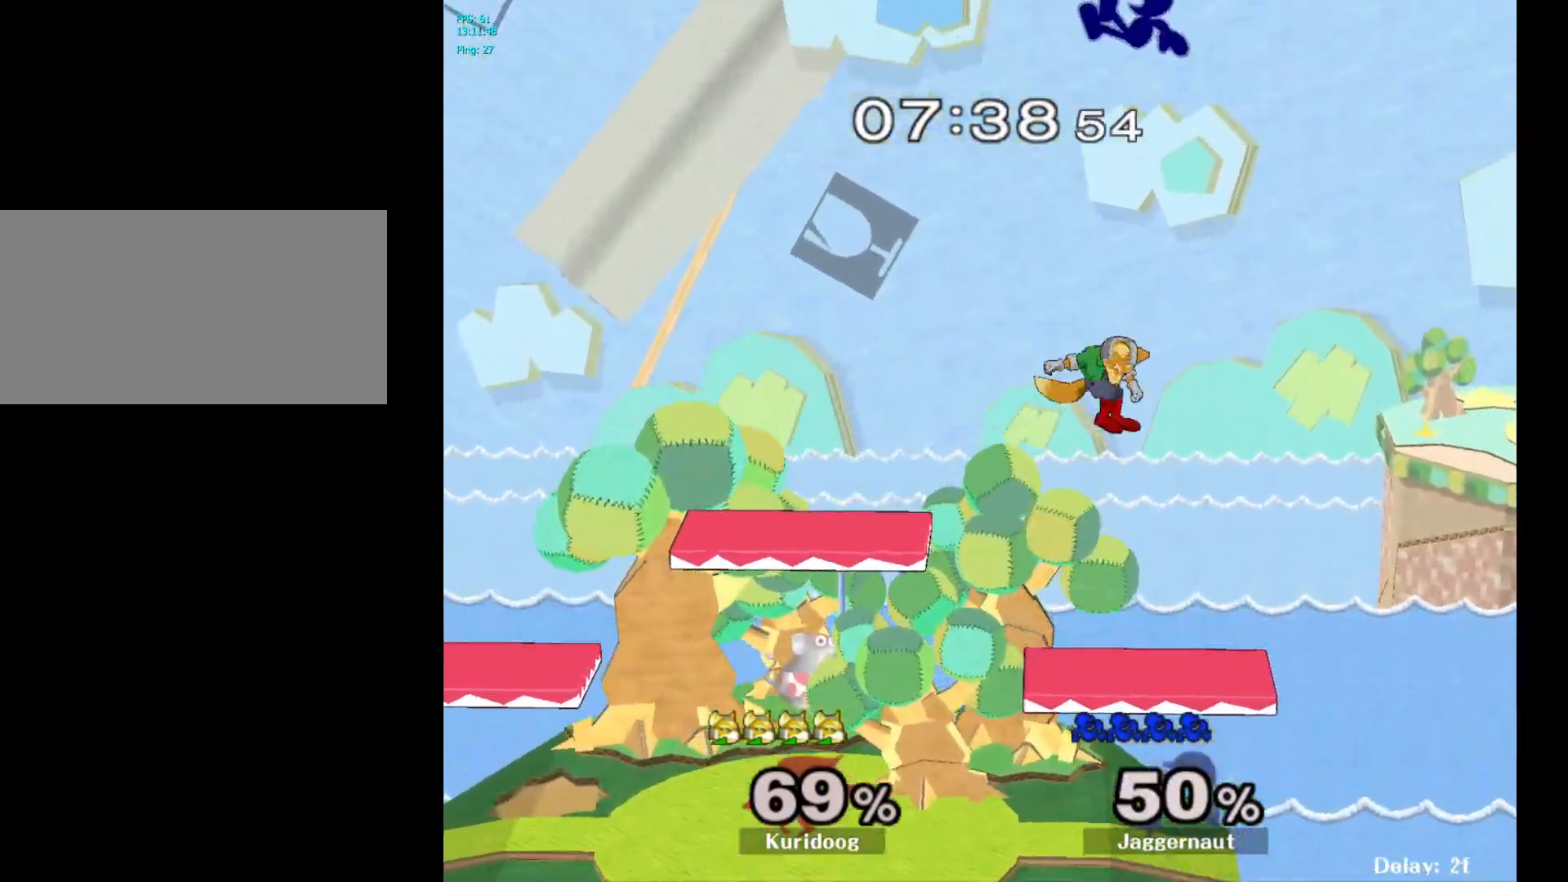
{"buttons": [], "left_stick": "down", "right_stick": "center", "events": [[17, "left_stick", "left"], [117, "right_stick", "down"], [183, "right_stick", "center"], [367, "left_stick", "down"]]}
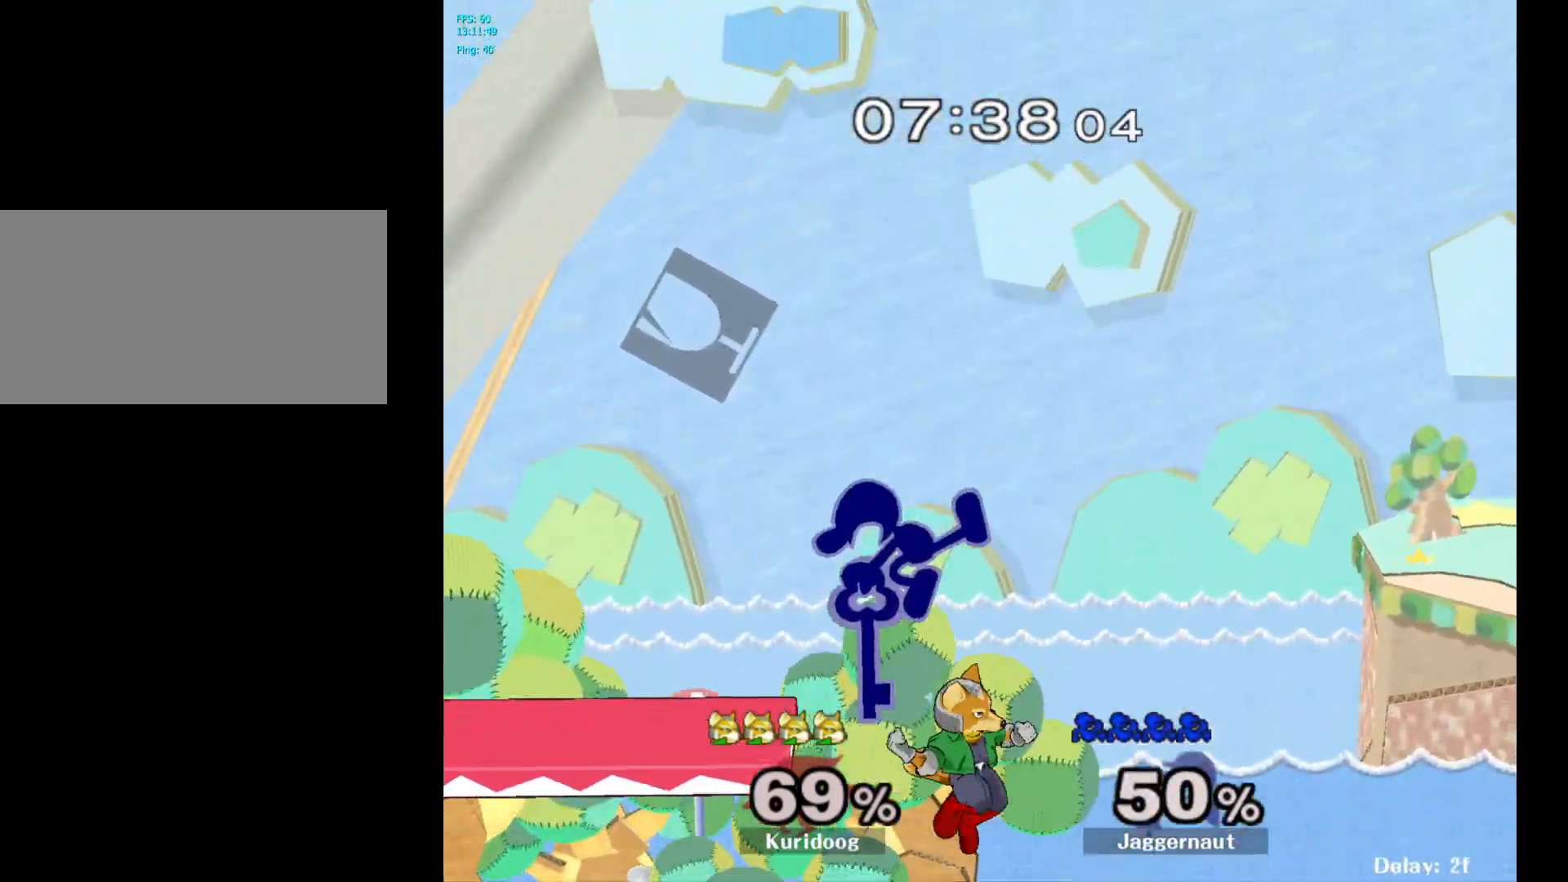
{"buttons": [], "left_stick": "center", "right_stick": "center", "events": [[50, "left_stick", "left"], [467, "left_stick", "center"]]}
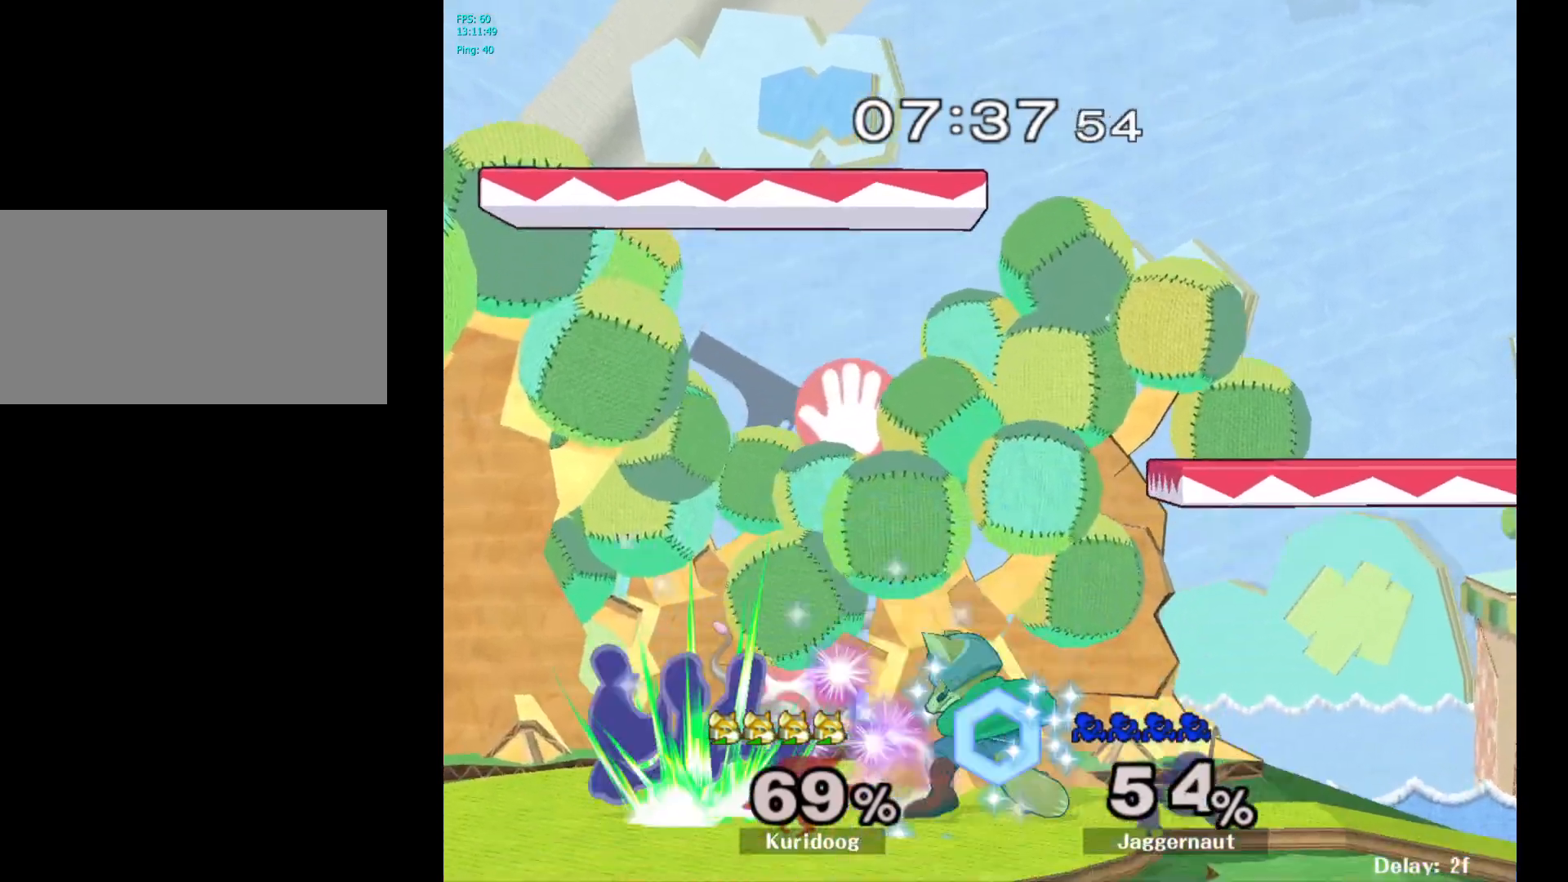
{"buttons": [], "left_stick": "center", "right_stick": "center", "events": [[67, "left_stick", "left"], [317, "left_stick", "center"]]}
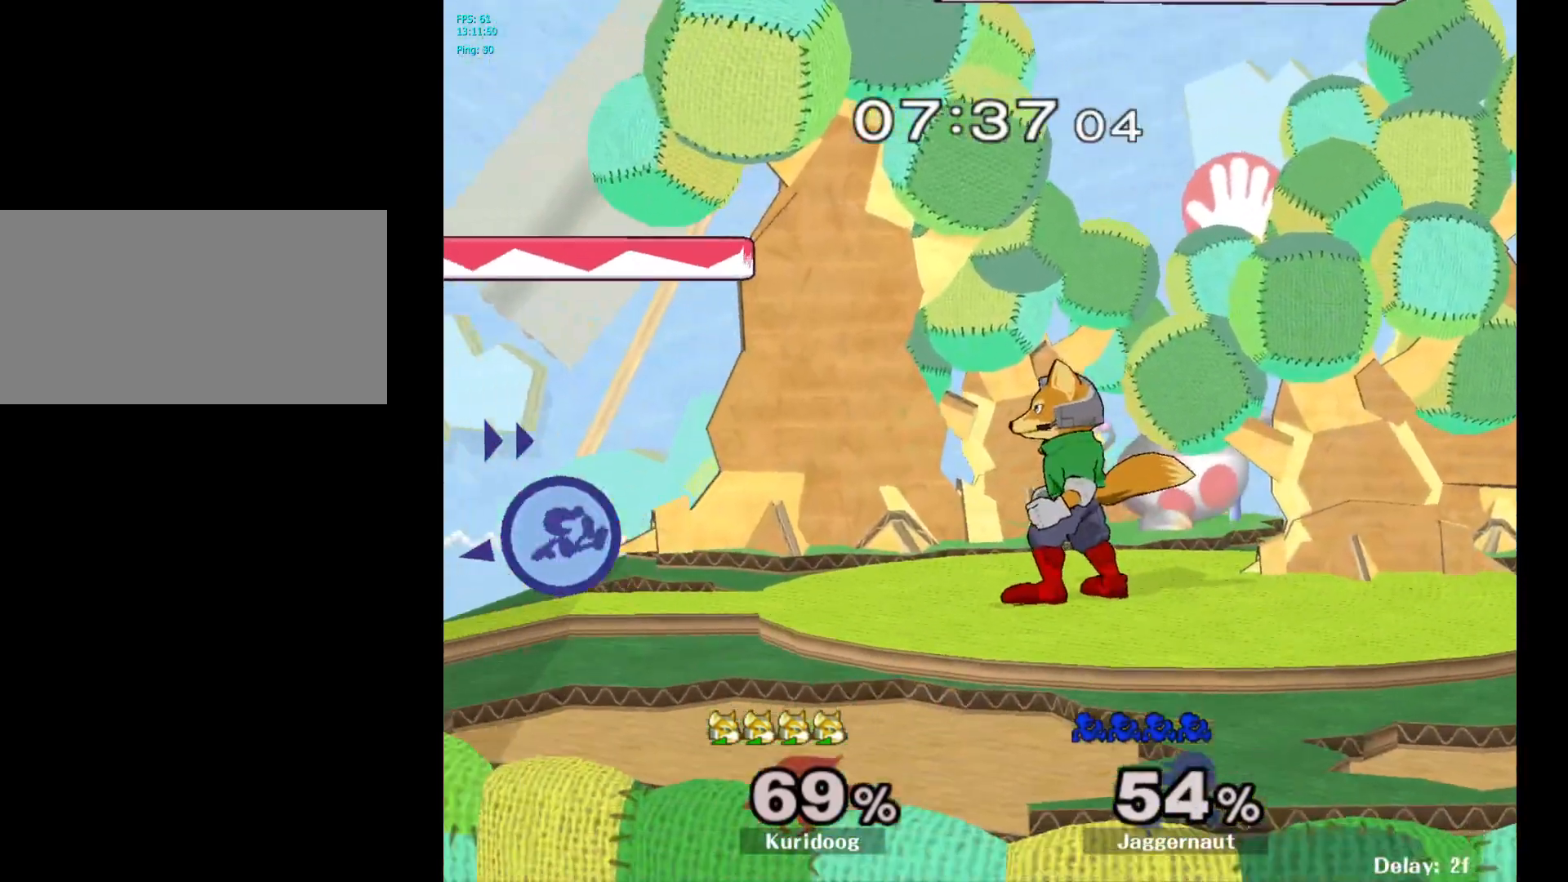
{"buttons": ["Y"], "left_stick": "right", "right_stick": "center", "events": [[400, "left_stick", "left"], [467, "left_stick", "right"], [500, "Y", "down"]]}